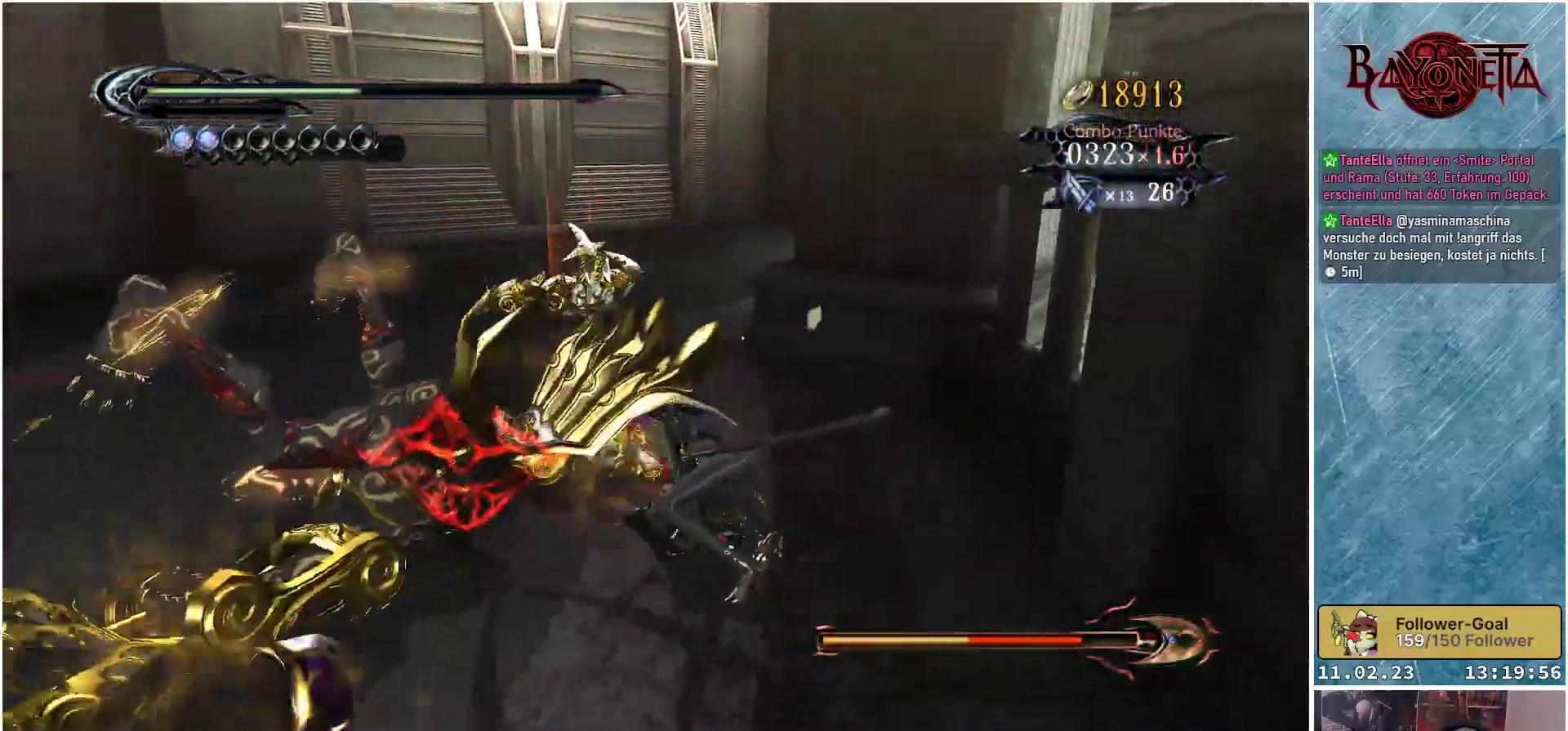
Gameplay with a controller (Xbox layout); each line is a JSON object with the inputs held at the frame after it. "events" lists button and stick changes between this image and that frame as [ms after this image, input, new state], when the widget could be followed in between.
{"buttons": ["Y"], "left_stick": "left", "right_stick": "center", "events": [[67, "Y", "up"], [150, "Y", "down"], [200, "Y", "up"], [284, "Y", "down"], [351, "Y", "up"], [434, "Y", "down"]]}
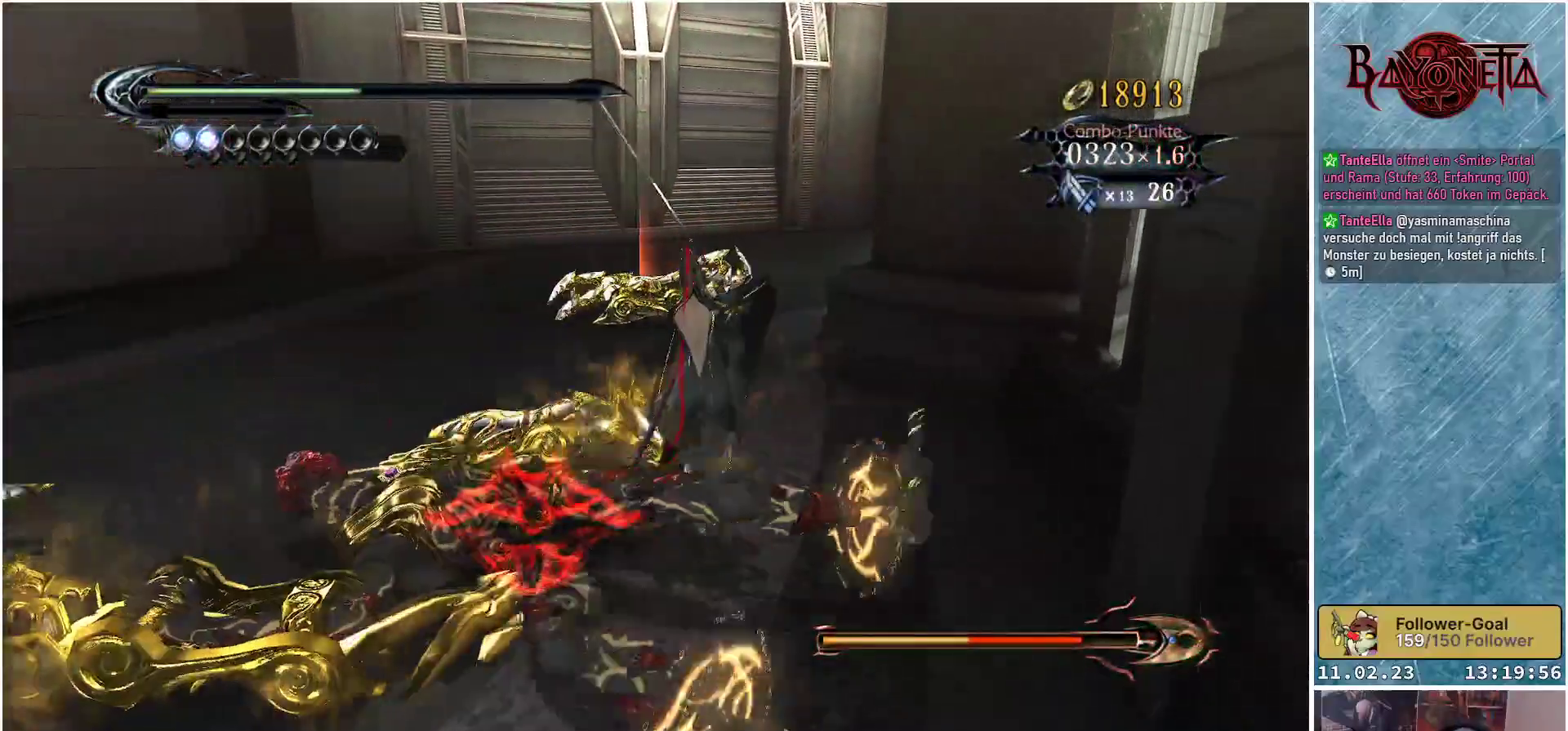
{"buttons": [], "left_stick": "left", "right_stick": "center", "events": [[16, "Y", "up"], [100, "Y", "down"], [183, "Y", "up"], [250, "Y", "down"], [333, "Y", "up"], [400, "Y", "down"], [484, "Y", "up"]]}
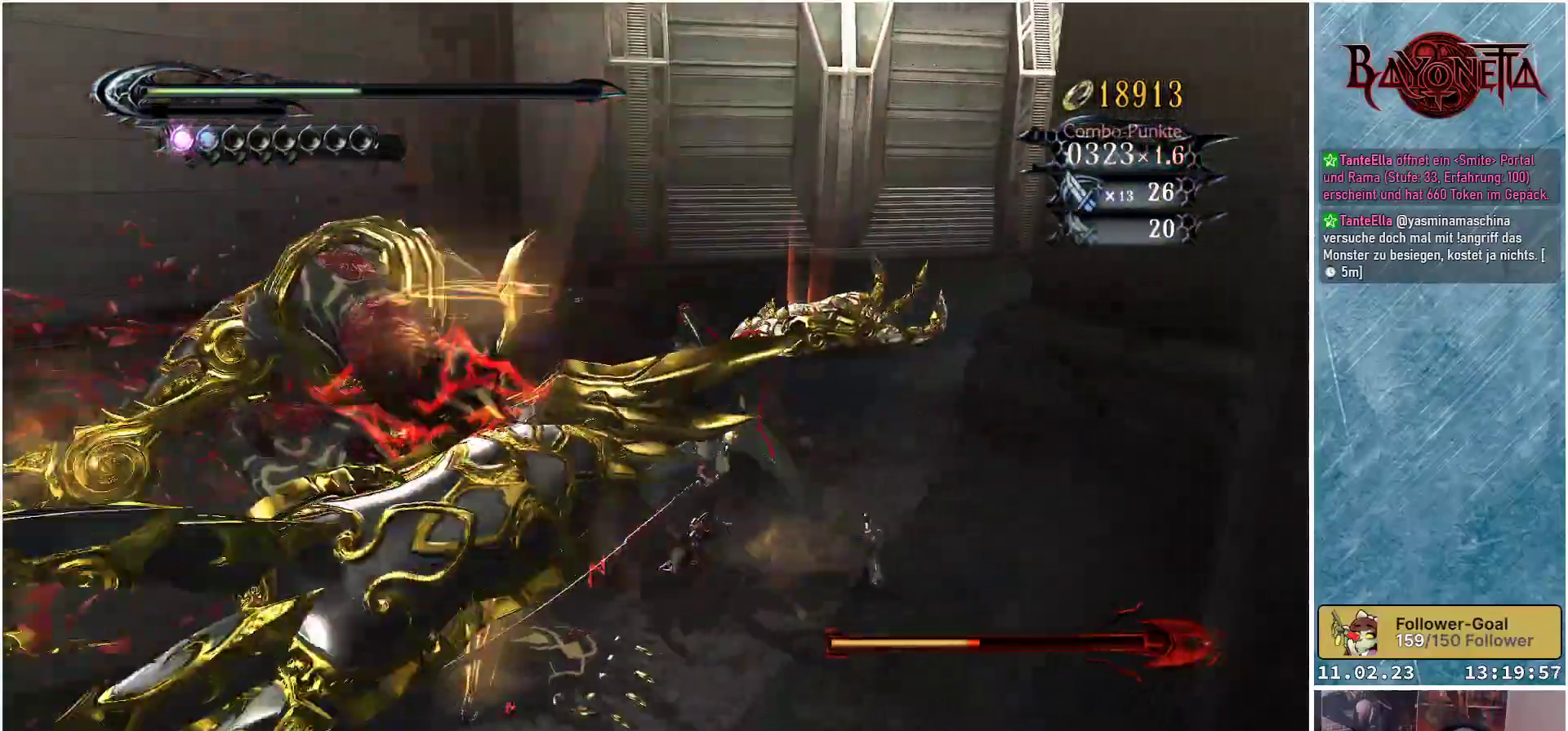
{"buttons": [], "left_stick": "down-left", "right_stick": "center", "events": [[67, "Y", "down"], [150, "Y", "up"], [217, "Y", "down"], [284, "left_stick", "down"], [317, "Y", "up"], [334, "left_stick", "left"], [384, "Y", "down"], [484, "Y", "up"], [484, "left_stick", "down-left"]]}
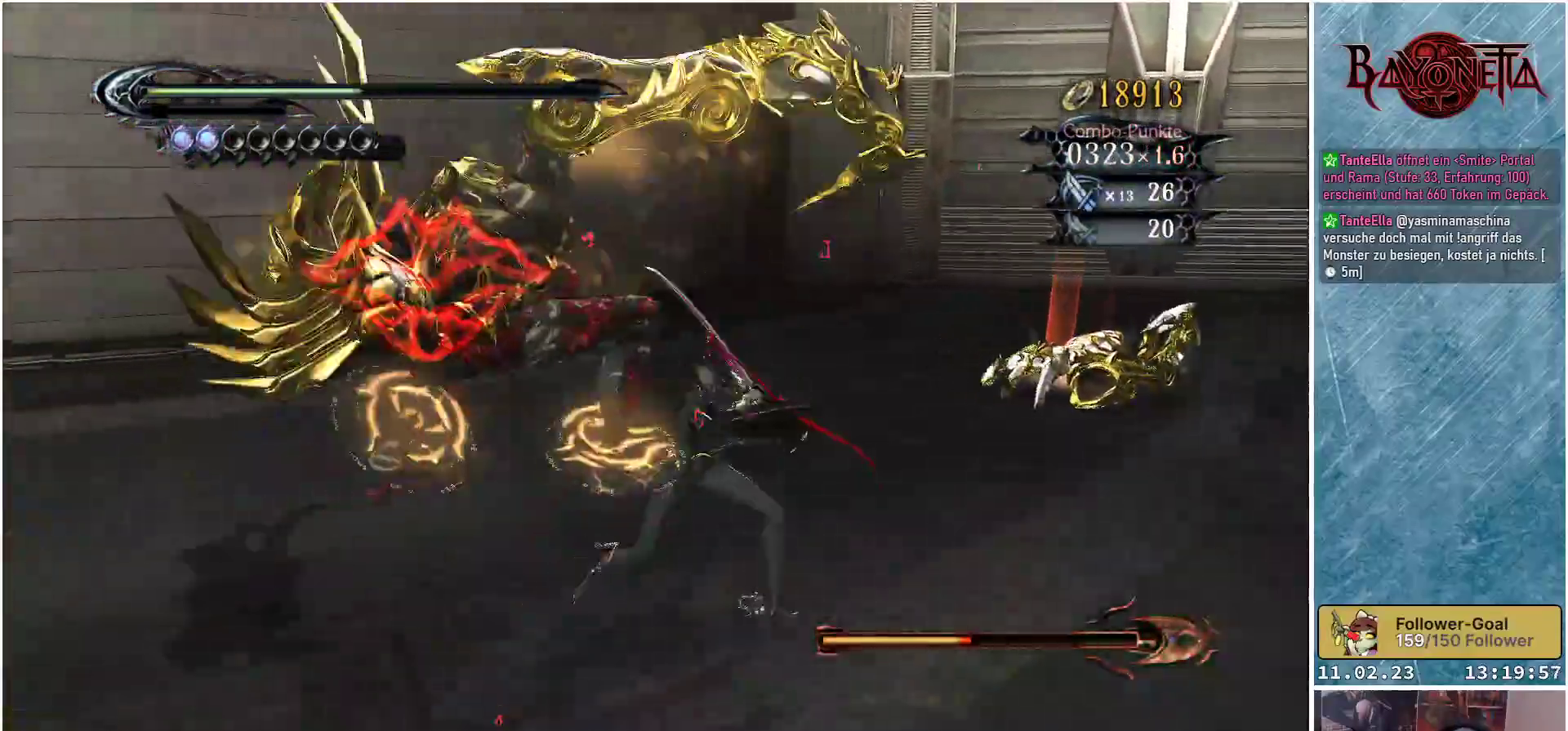
{"buttons": ["Y"], "left_stick": "left", "right_stick": "center", "events": [[50, "Y", "down"], [83, "left_stick", "left"], [116, "Y", "up"], [183, "Y", "down"], [283, "Y", "up"], [367, "Y", "down"], [417, "Y", "up"], [500, "Y", "down"]]}
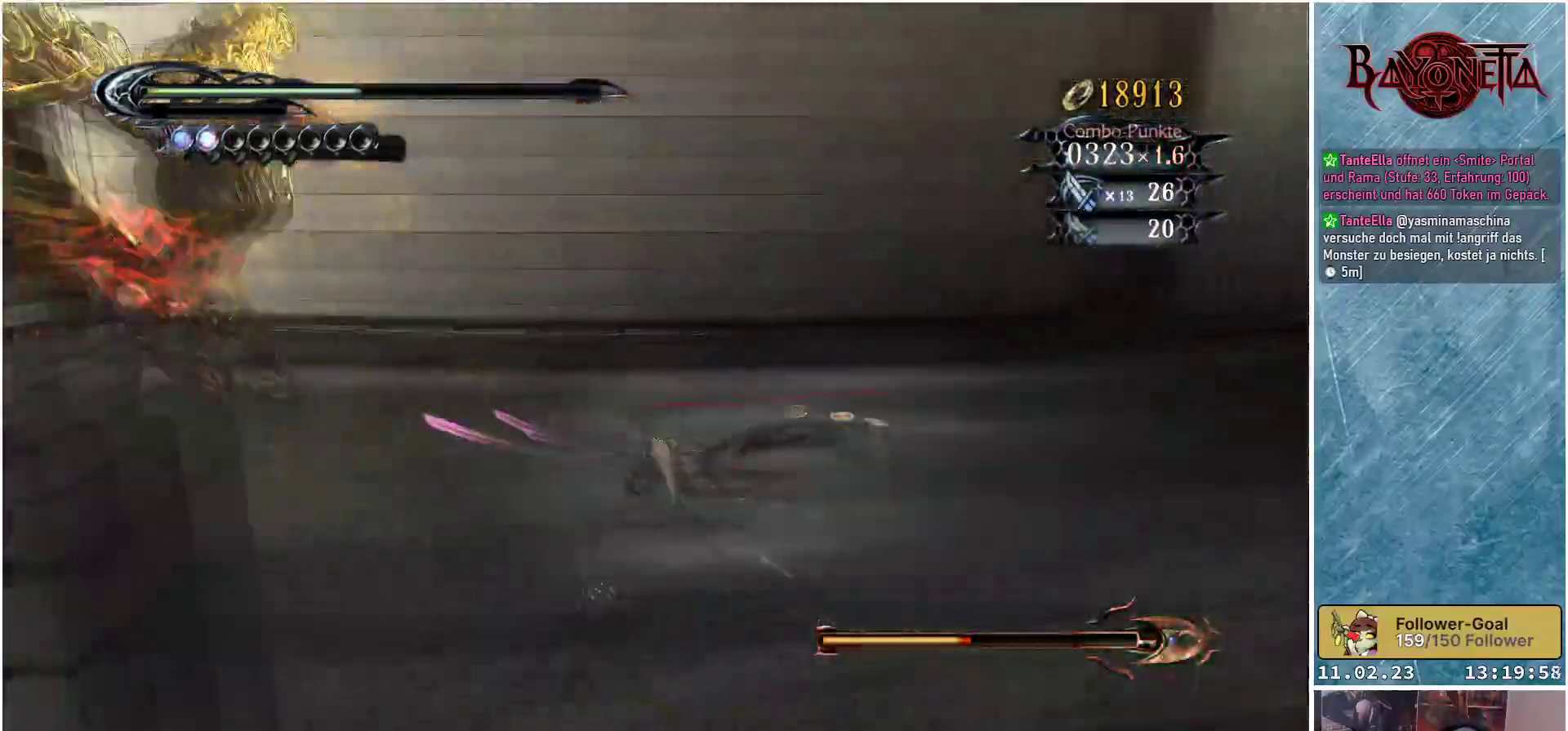
{"buttons": ["Y"], "left_stick": "left", "right_stick": "center", "events": [[100, "Y", "up"], [134, "Y", "down"], [217, "Y", "up"], [300, "Y", "down"], [367, "Y", "up"], [467, "Y", "down"]]}
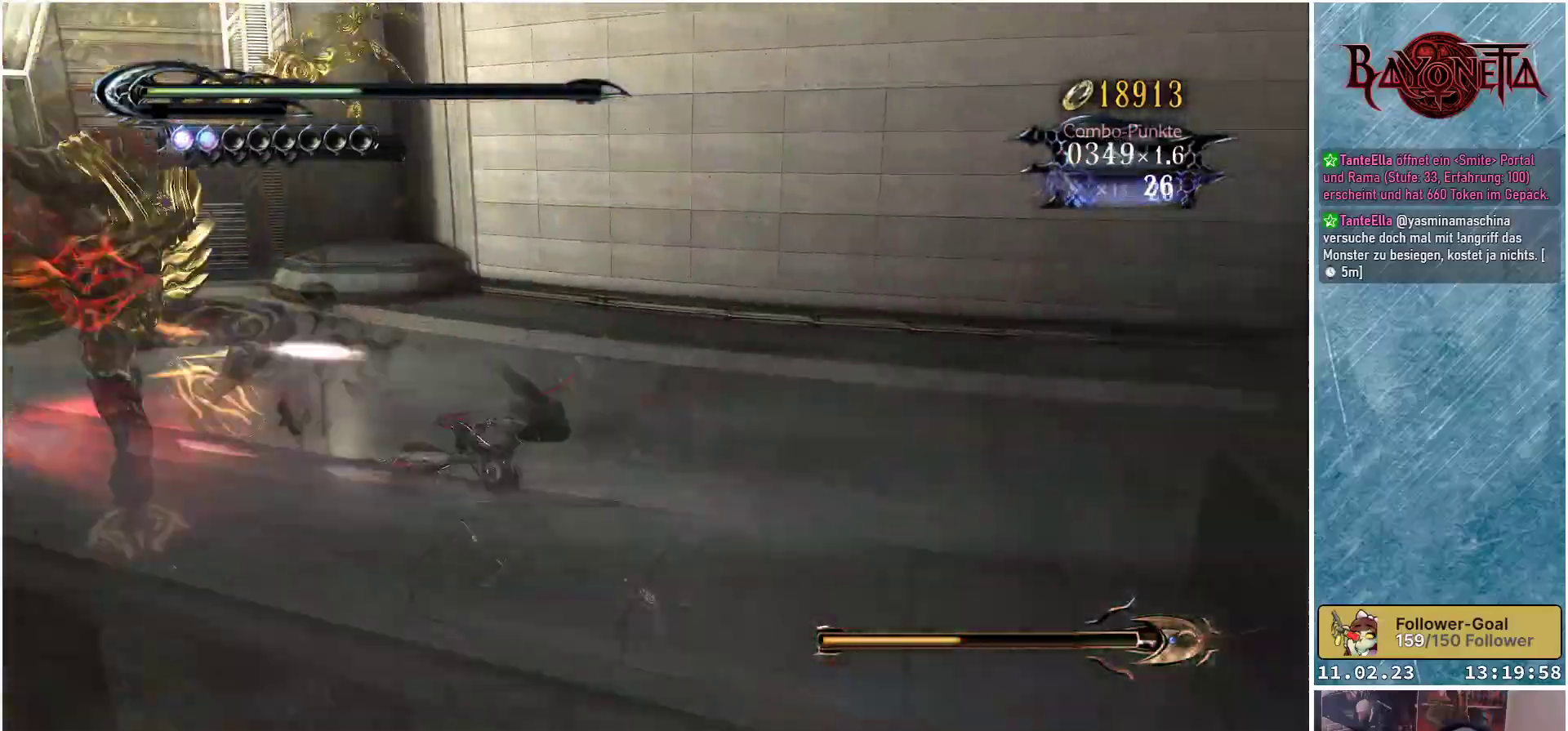
{"buttons": ["Y"], "left_stick": "up-left", "right_stick": "center", "events": [[50, "Y", "up"], [116, "Y", "down"], [133, "left_stick", "up-left"], [200, "Y", "up"], [267, "Y", "down"], [350, "Y", "up"], [433, "Y", "down"]]}
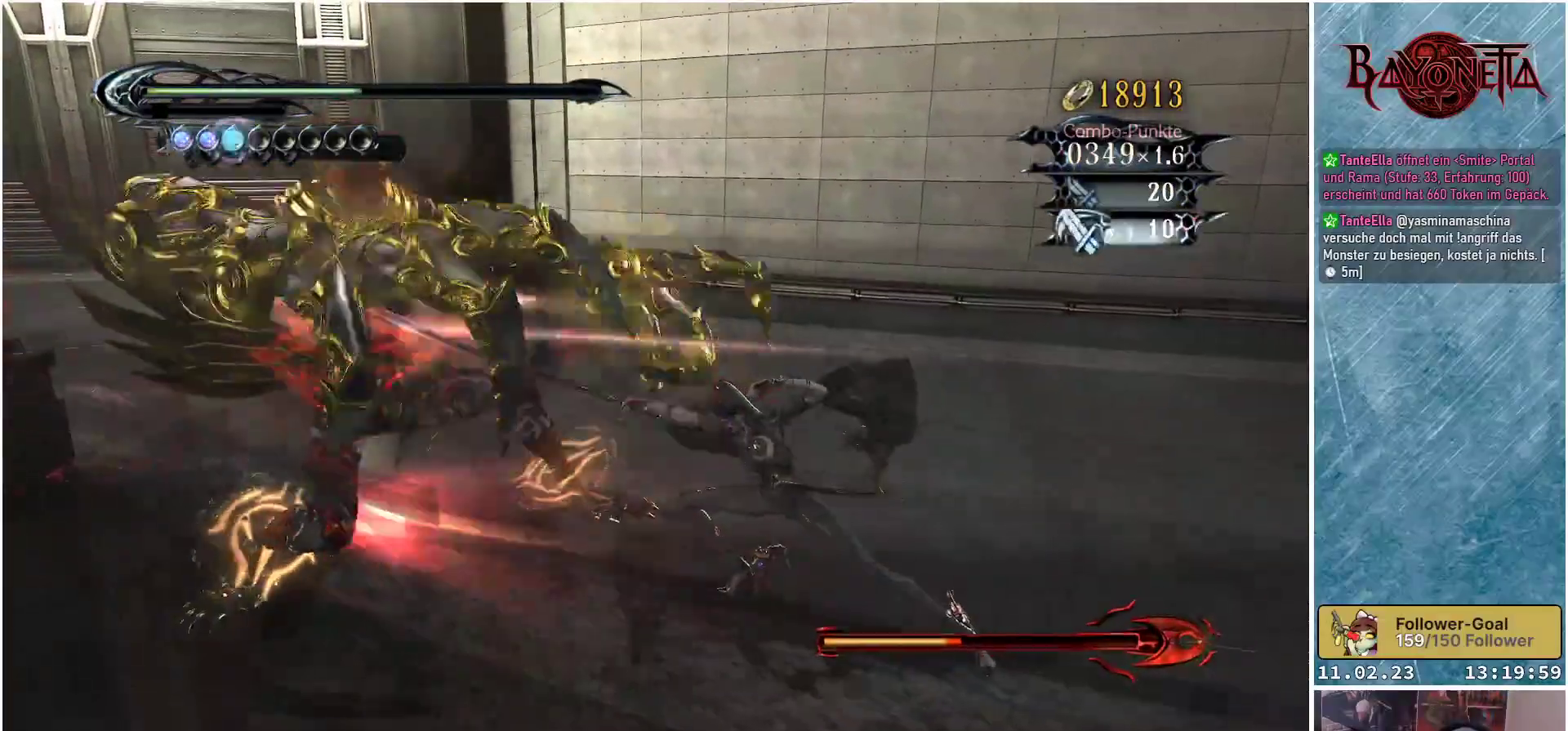
{"buttons": [], "left_stick": "up-left", "right_stick": "center", "events": [[34, "Y", "up"], [100, "Y", "down"], [167, "Y", "up"], [234, "Y", "down"], [300, "Y", "up"], [367, "Y", "down"], [451, "Y", "up"]]}
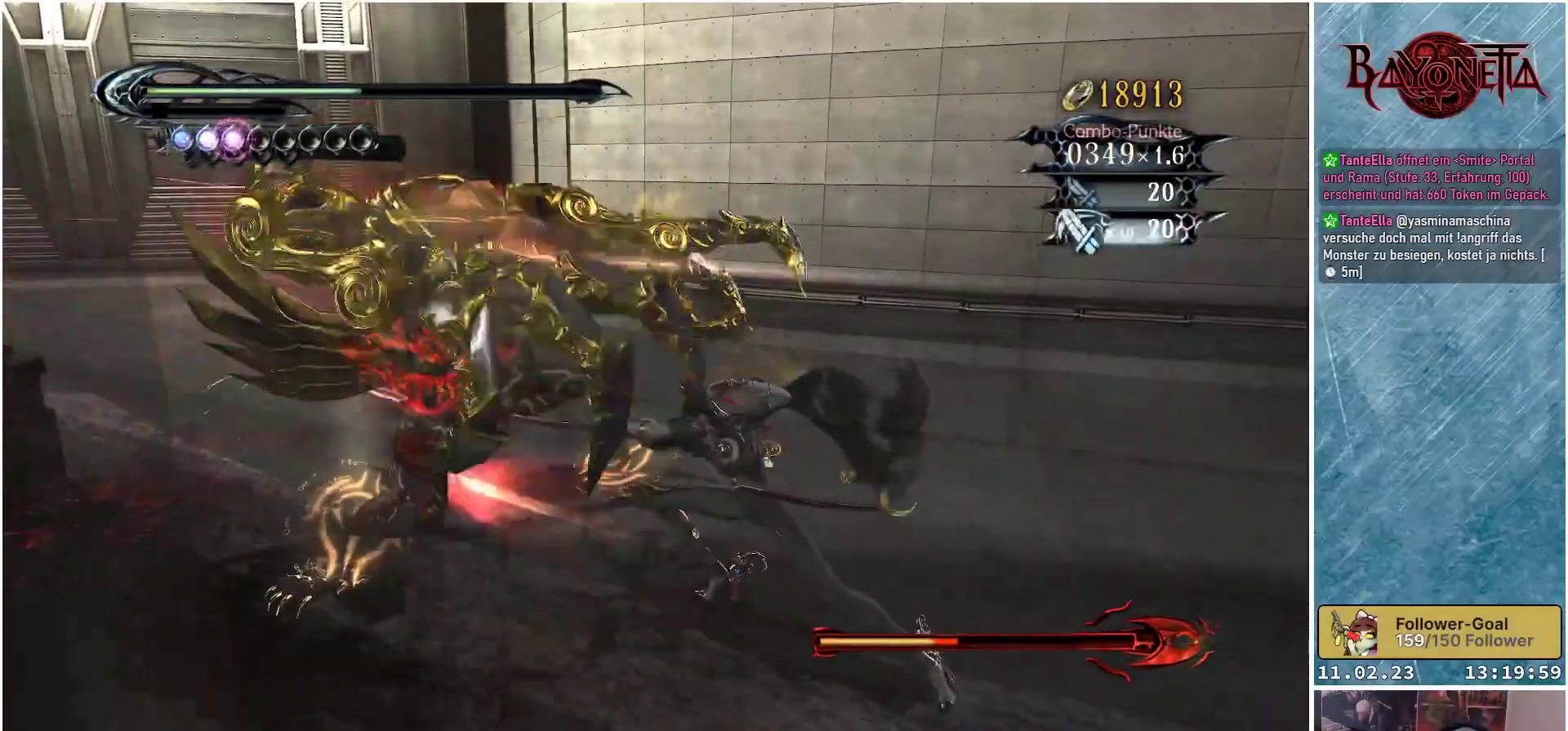
{"buttons": ["Y"], "left_stick": "up-left", "right_stick": "center", "events": [[33, "Y", "down"], [116, "Y", "up"], [116, "left_stick", "center"], [167, "left_stick", "up-left"], [183, "Y", "down"], [233, "Y", "up"], [317, "Y", "down"], [400, "Y", "up"], [467, "Y", "down"]]}
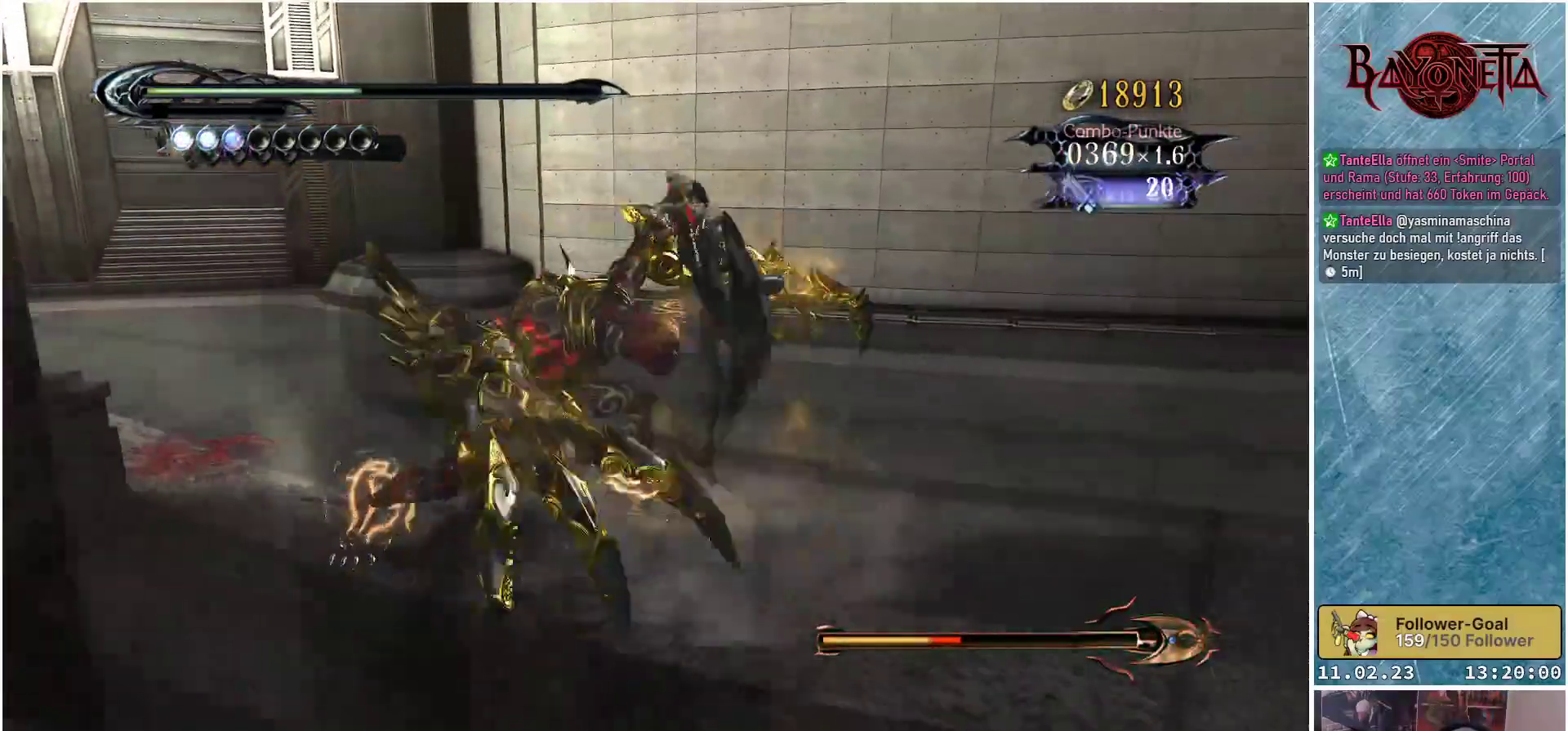
{"buttons": ["Y"], "left_stick": "up-left", "right_stick": "center", "events": [[17, "left_stick", "center"], [50, "Y", "up"], [67, "left_stick", "up-left"], [117, "Y", "down"], [200, "Y", "up"], [200, "left_stick", "center"], [250, "left_stick", "up-left"], [267, "Y", "down"], [367, "Y", "up"], [434, "Y", "down"]]}
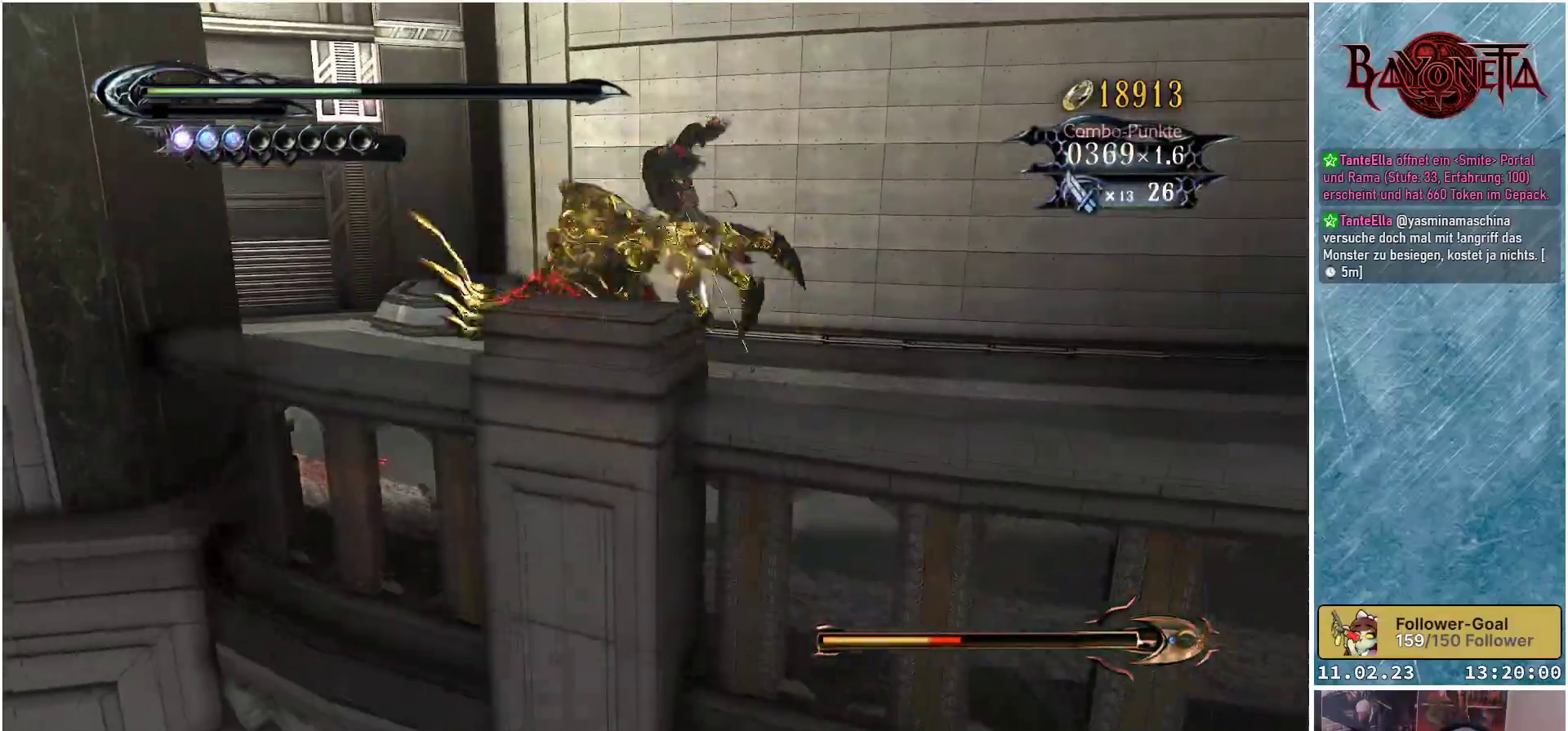
{"buttons": [], "left_stick": "up-left", "right_stick": "center", "events": [[16, "Y", "up"], [83, "Y", "down"], [183, "Y", "up"], [250, "Y", "down"], [333, "Y", "up"], [400, "Y", "down"], [484, "Y", "up"]]}
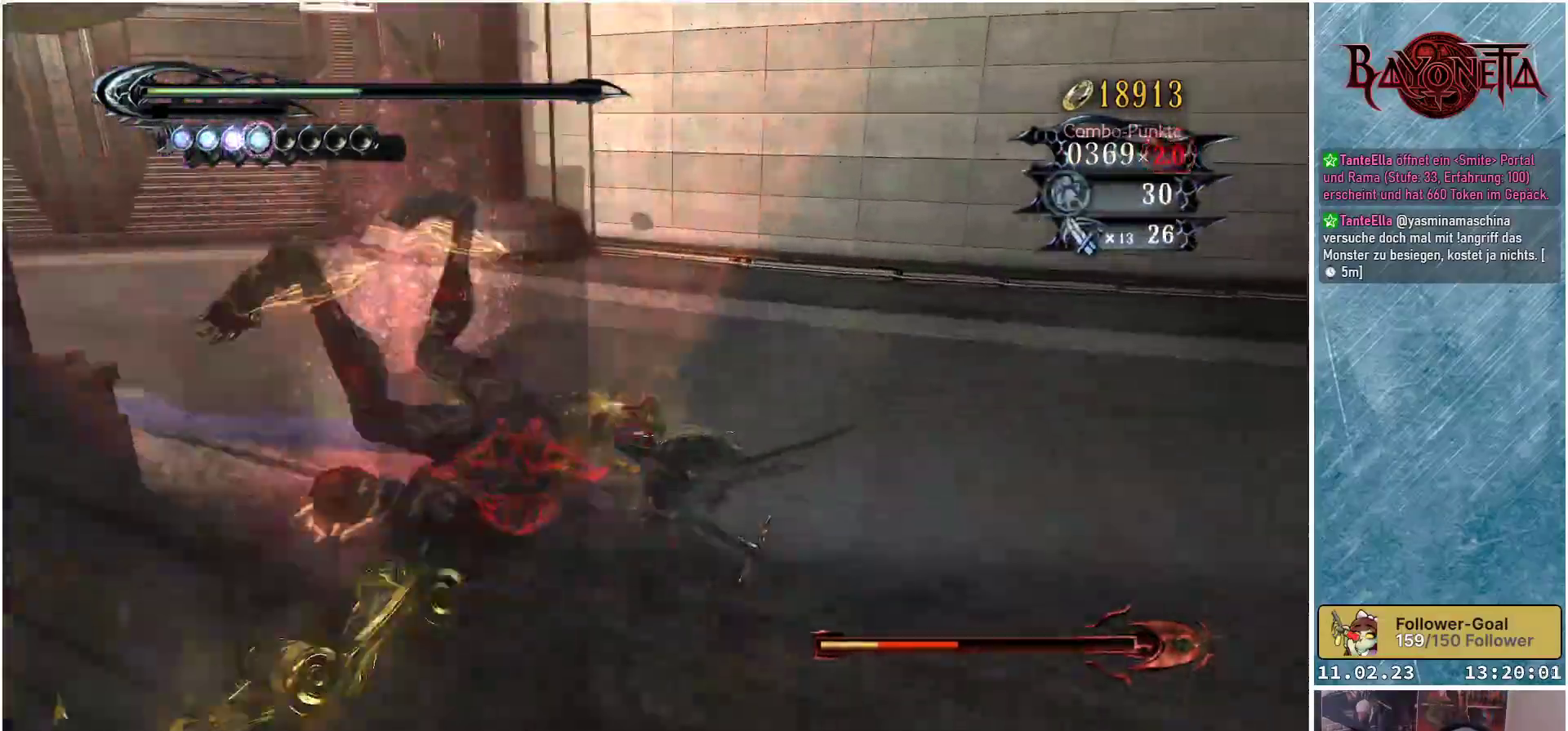
{"buttons": [], "left_stick": "up-left", "right_stick": "center", "events": [[67, "Y", "down"], [150, "Y", "up"], [234, "Y", "down"], [300, "Y", "up"], [367, "Y", "down"], [467, "Y", "up"]]}
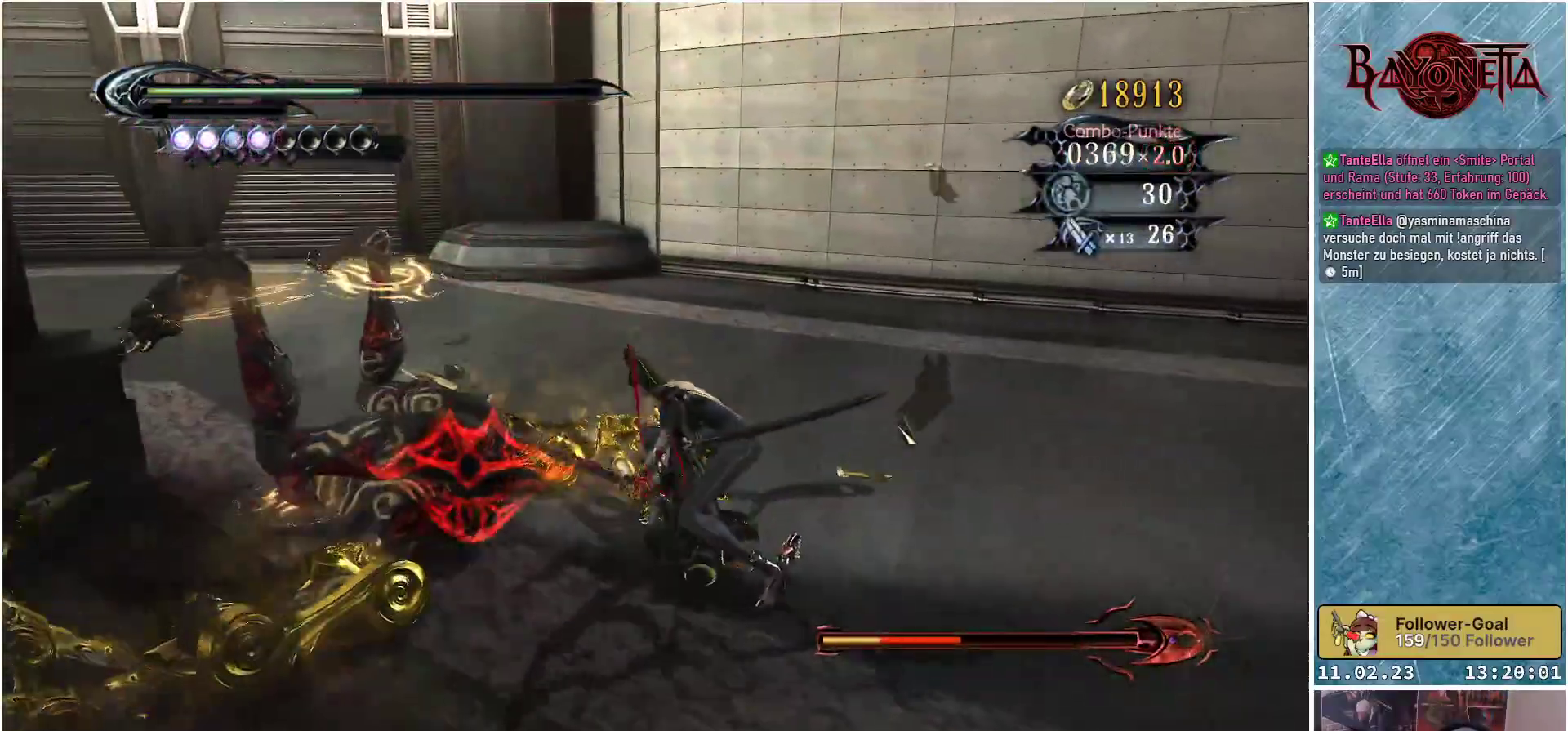
{"buttons": [], "left_stick": "center", "right_stick": "center", "events": [[50, "Y", "down"], [50, "left_stick", "center"], [150, "Y", "up"], [217, "Y", "down"], [284, "Y", "up"], [367, "Y", "down"], [450, "Y", "up"]]}
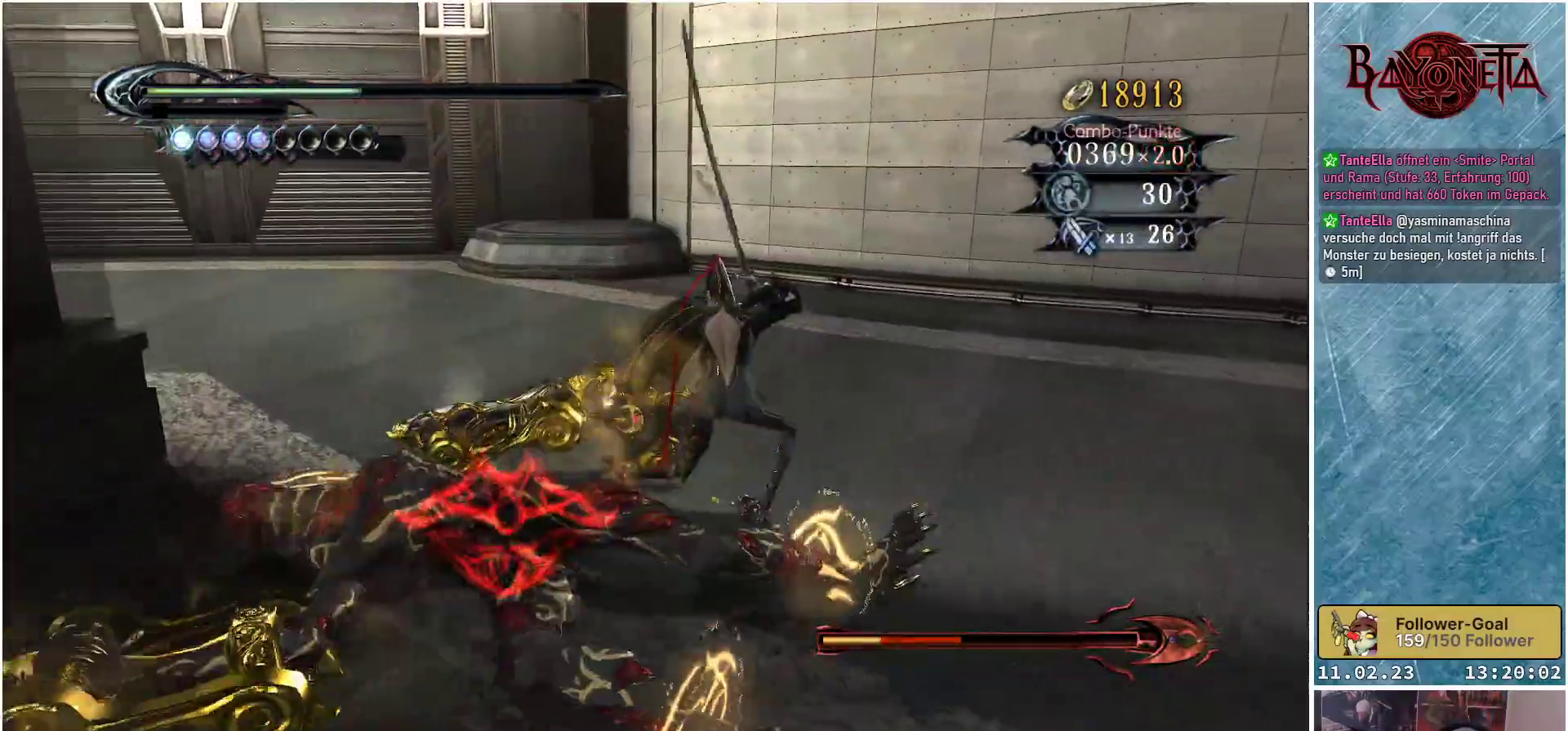
{"buttons": ["Y"], "left_stick": "center", "right_stick": "center", "events": [[16, "Y", "down"], [100, "Y", "up"], [166, "Y", "down"], [216, "Y", "up"], [300, "Y", "down"], [400, "Y", "up"], [467, "Y", "down"]]}
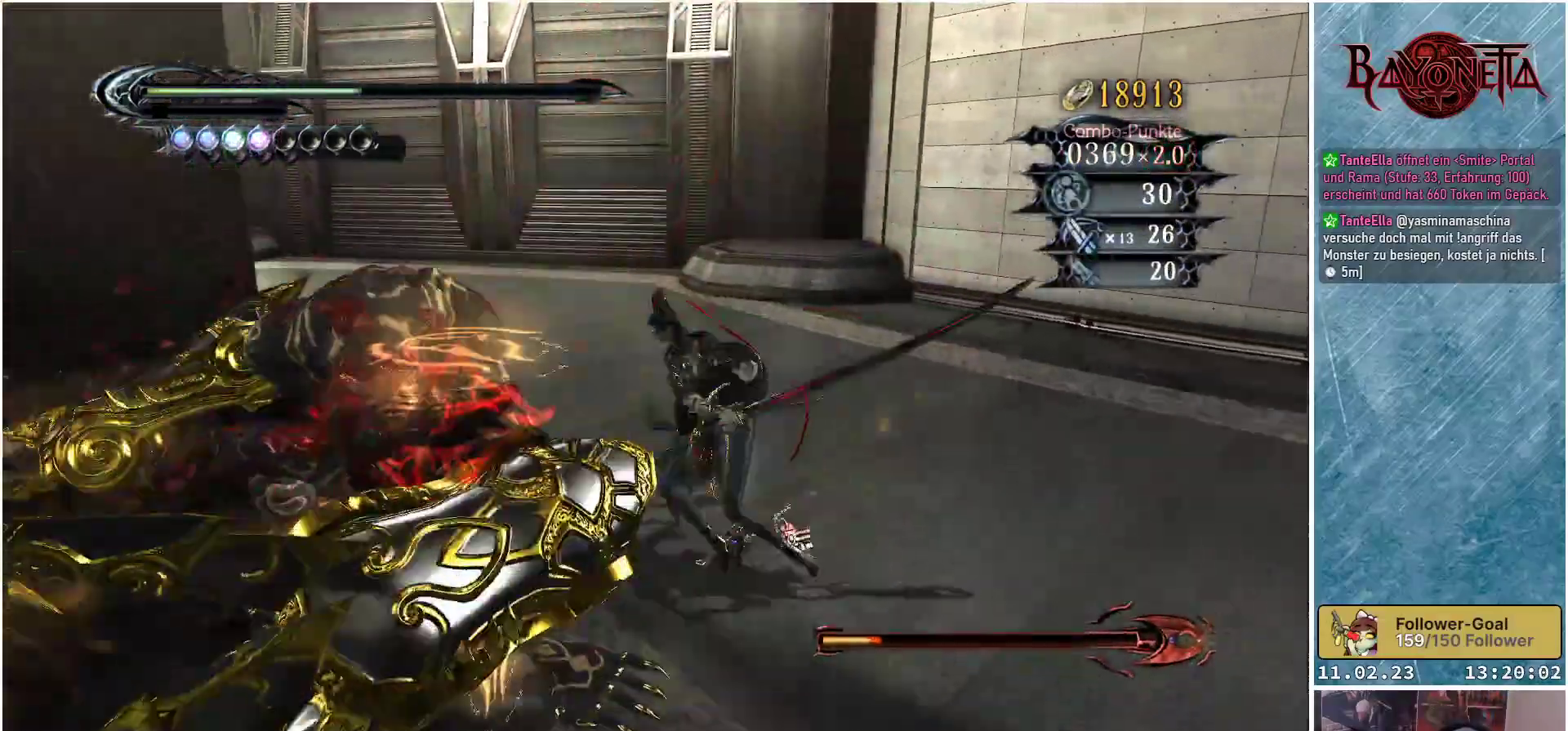
{"buttons": ["Y"], "left_stick": "left", "right_stick": "center", "events": [[67, "Y", "up"], [117, "Y", "down"], [184, "Y", "up"], [250, "Y", "down"], [284, "left_stick", "left"], [334, "Y", "up"], [417, "Y", "down"]]}
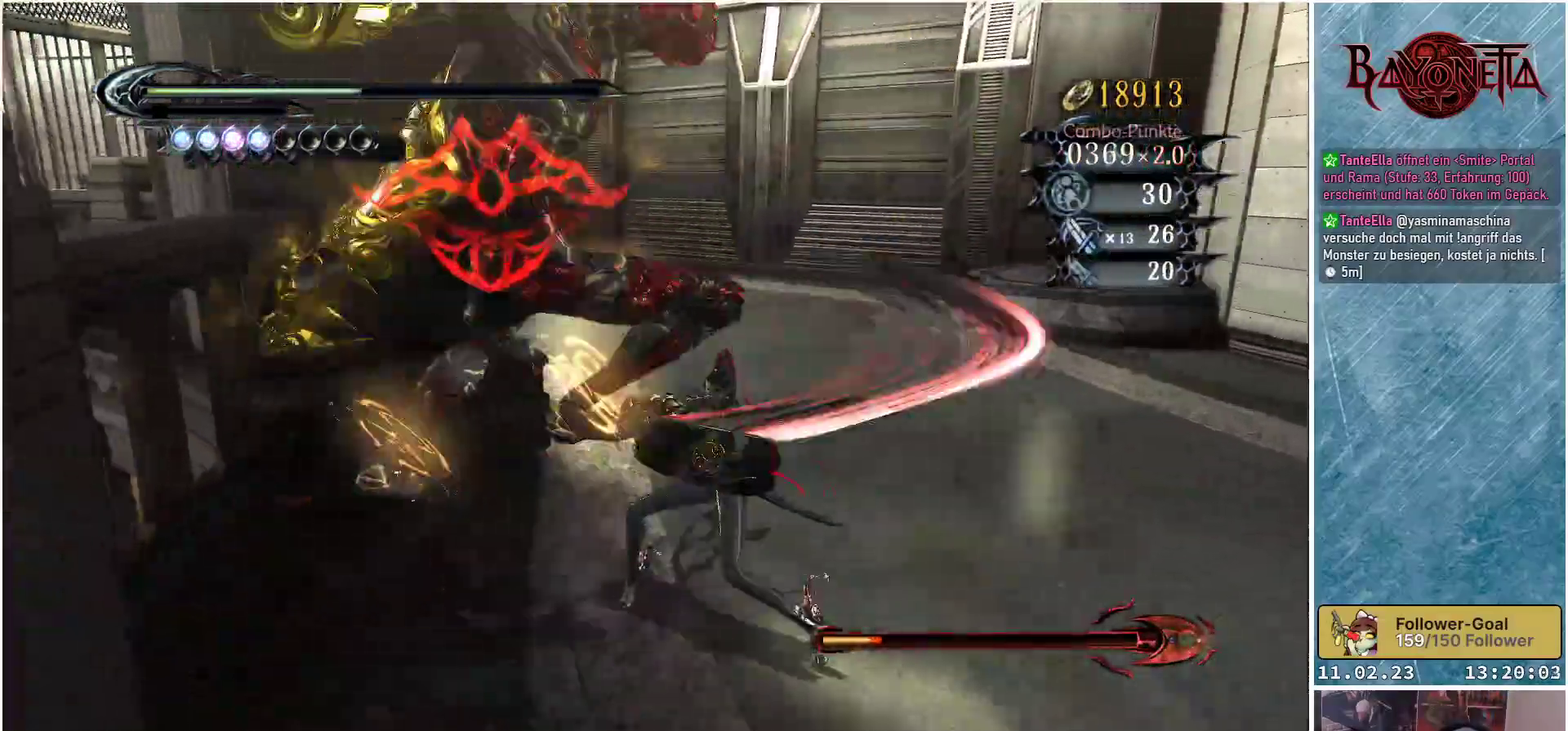
{"buttons": [], "left_stick": "left", "right_stick": "center", "events": [[16, "Y", "up"], [66, "Y", "down"], [133, "Y", "up"], [200, "Y", "down"], [283, "Y", "up"], [350, "Y", "down"], [450, "Y", "up"]]}
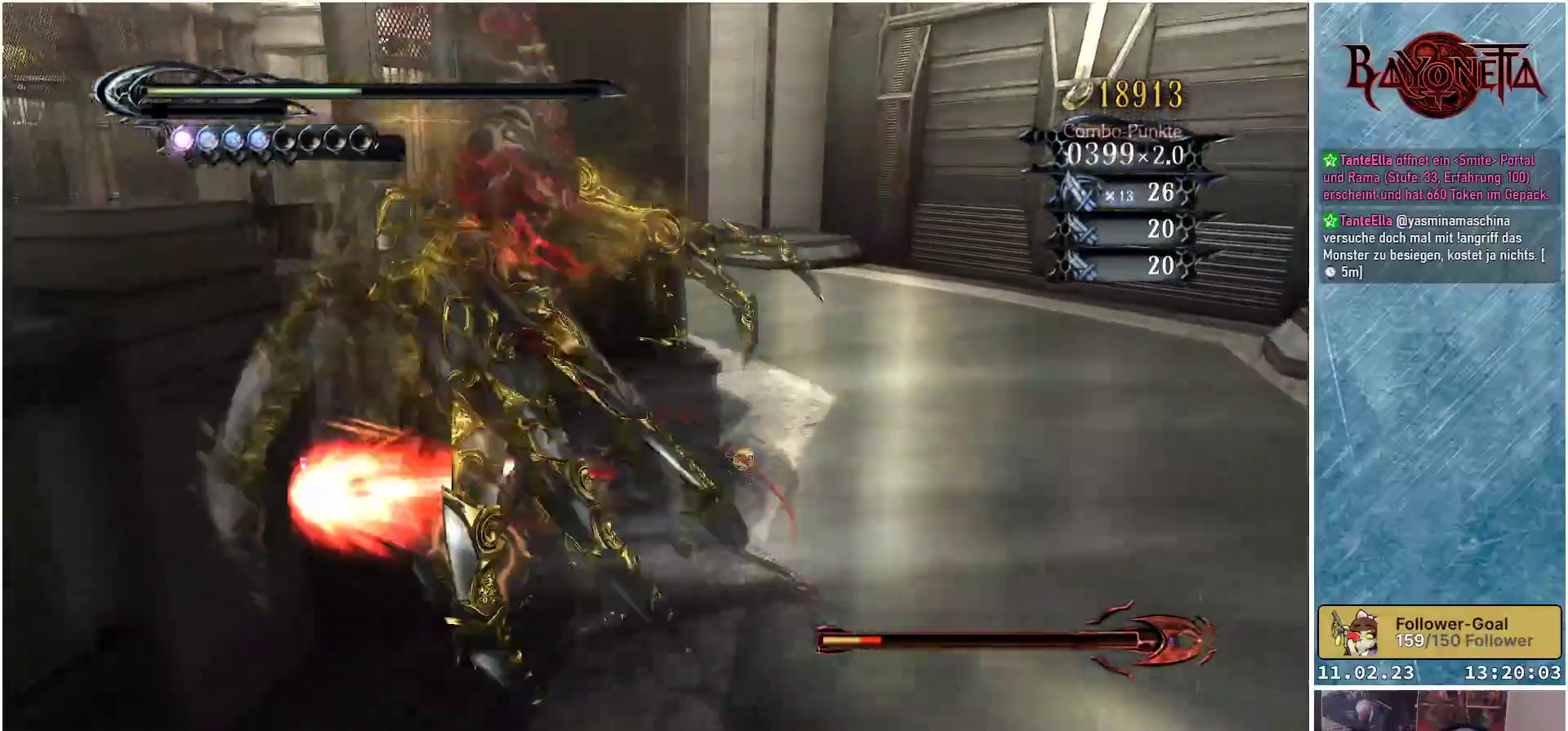
{"buttons": ["Y"], "left_stick": "up-left", "right_stick": "center", "events": [[17, "Y", "down"], [83, "Y", "up"], [83, "left_stick", "up-left"], [167, "Y", "down"], [234, "Y", "up"], [300, "Y", "down"], [367, "left_stick", "center"], [400, "Y", "up"], [434, "left_stick", "up-left"], [467, "Y", "down"]]}
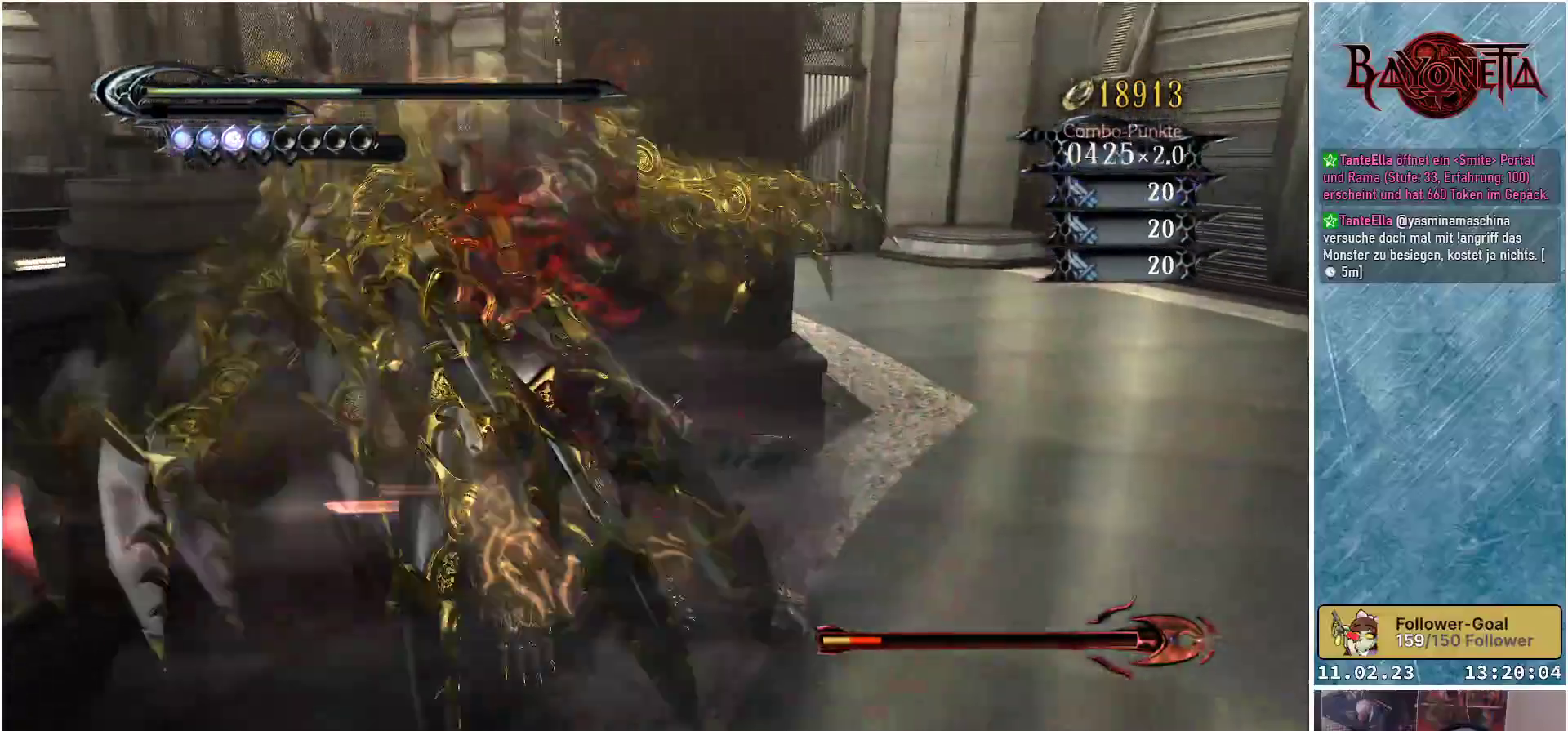
{"buttons": ["Y"], "left_stick": "down-right", "right_stick": "center", "events": [[51, "Y", "up"], [67, "left_stick", "left"], [117, "Y", "down"], [201, "Y", "up"], [267, "Y", "down"], [368, "Y", "up"], [418, "Y", "down"], [434, "left_stick", "center"], [484, "left_stick", "down-right"]]}
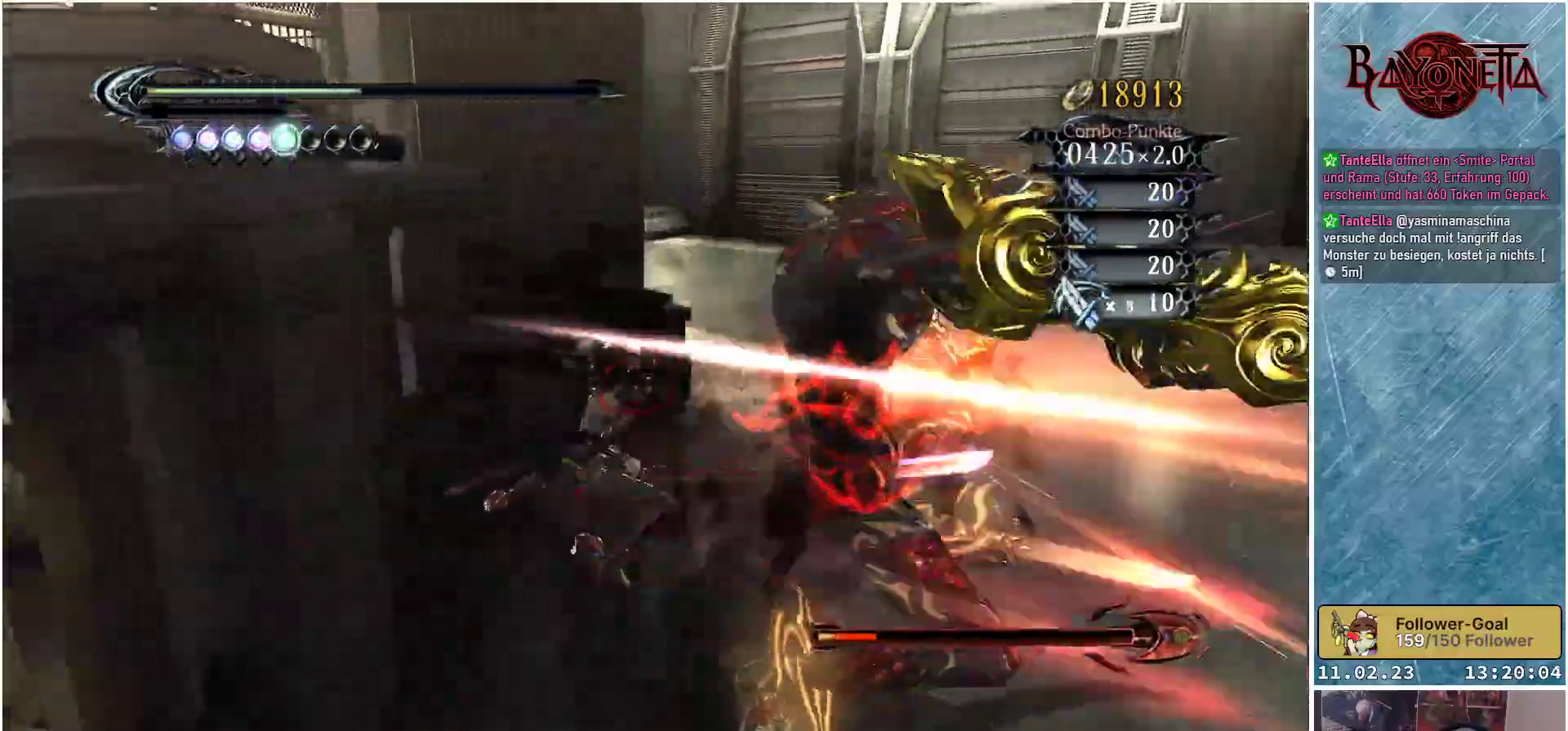
{"buttons": ["Y"], "left_stick": "right", "right_stick": "center", "events": [[17, "Y", "up"], [50, "Y", "down"], [150, "Y", "up"], [200, "Y", "down"], [284, "Y", "up"], [350, "Y", "down"], [350, "left_stick", "center"], [400, "left_stick", "right"], [417, "Y", "up"], [484, "Y", "down"]]}
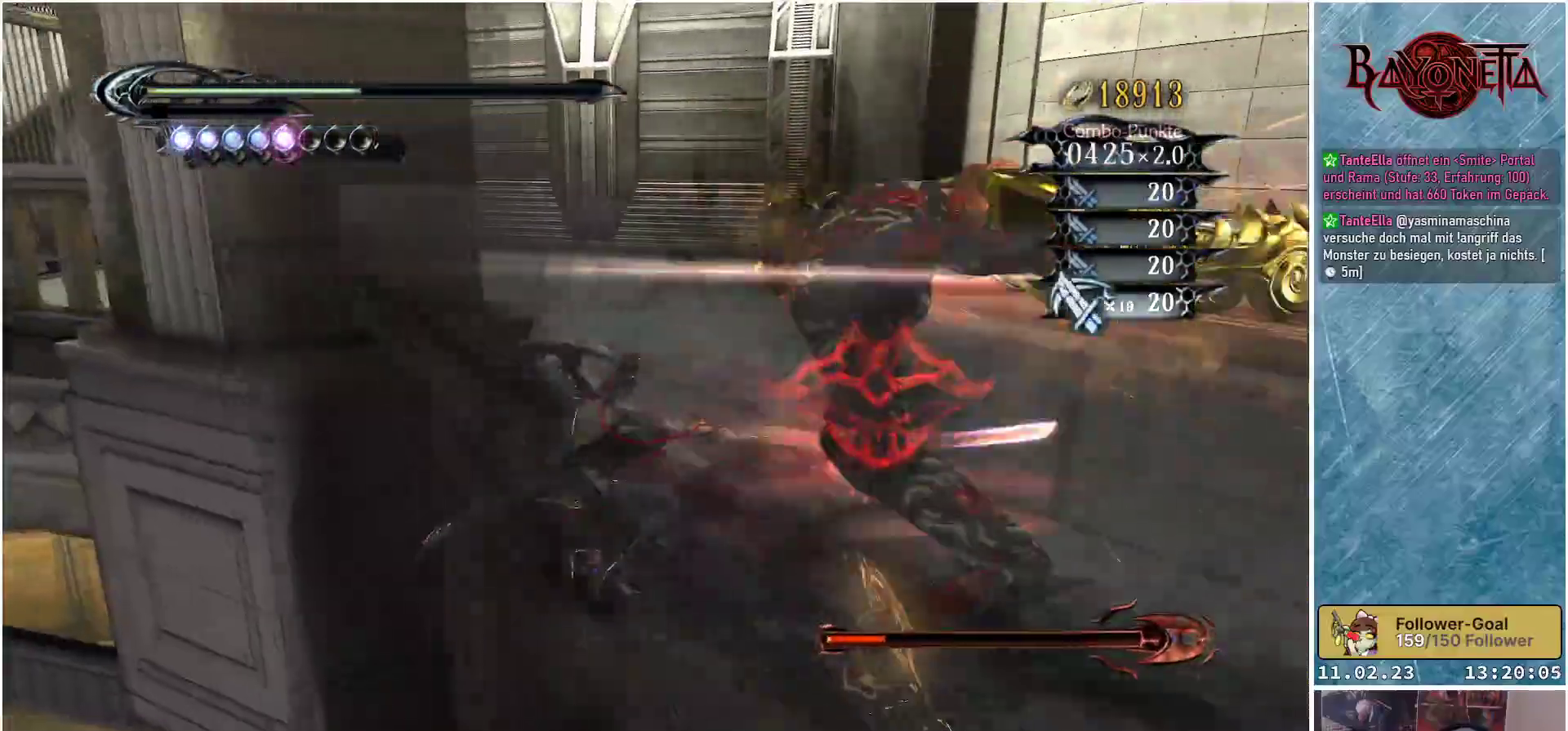
{"buttons": [], "left_stick": "right", "right_stick": "center", "events": [[50, "Y", "up"], [133, "Y", "down"], [216, "Y", "up"], [283, "Y", "down"], [333, "Y", "up"], [433, "Y", "down"], [500, "Y", "up"]]}
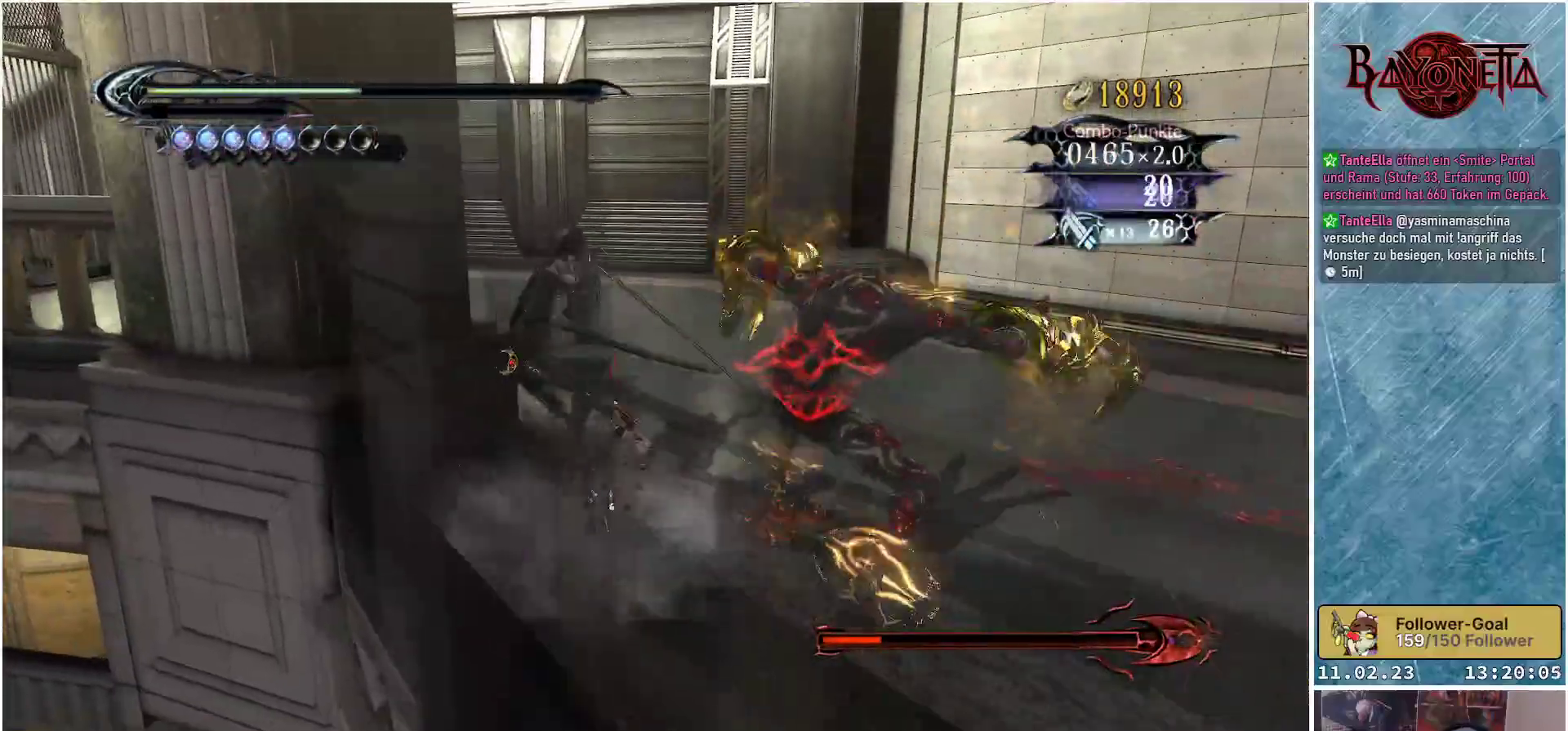
{"buttons": [], "left_stick": "up", "right_stick": "center", "events": [[83, "Y", "down"], [150, "Y", "up"], [217, "Y", "down"], [284, "Y", "up"], [367, "Y", "down"], [450, "Y", "up"], [450, "left_stick", "up"]]}
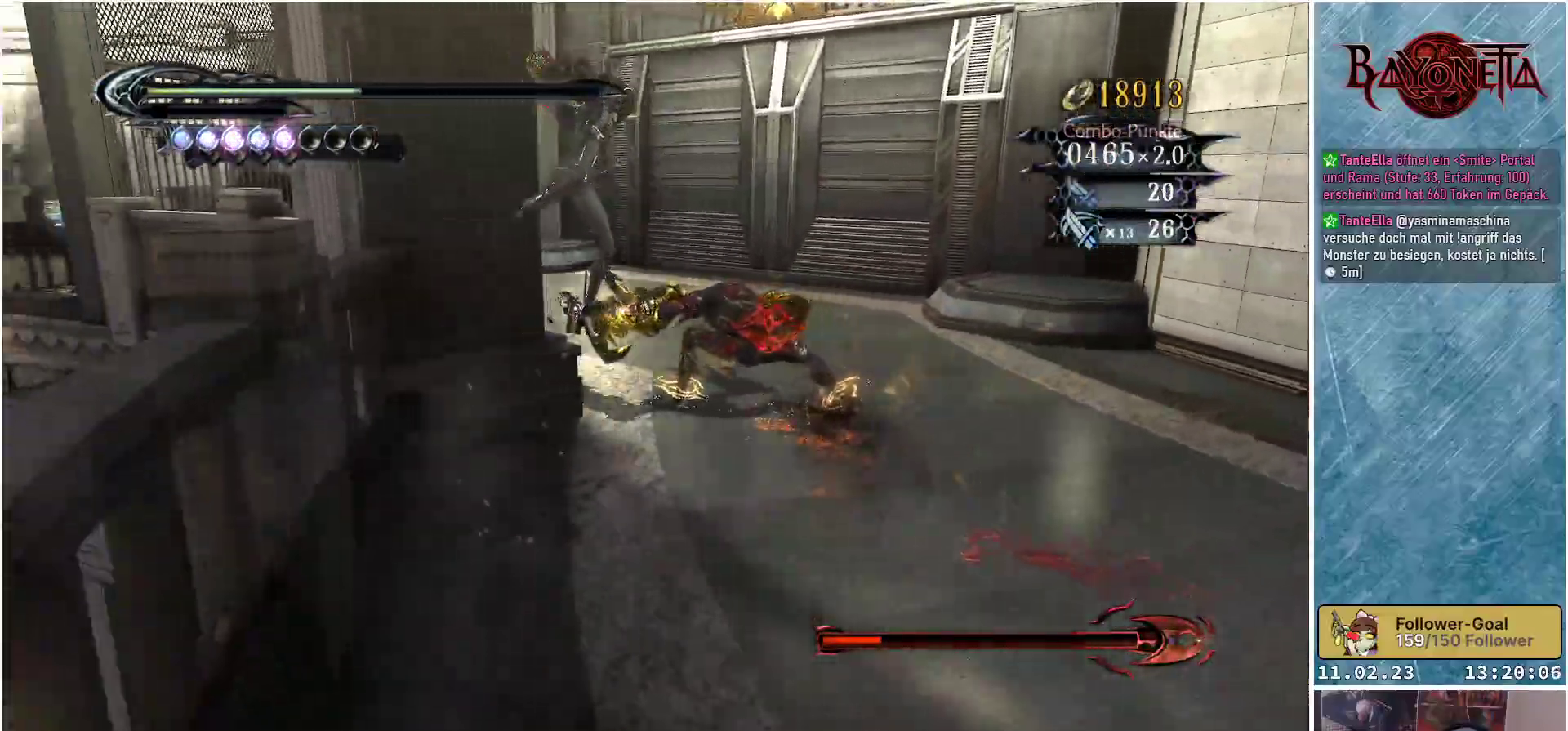
{"buttons": ["Y"], "left_stick": "up-right", "right_stick": "center", "events": [[17, "Y", "down"], [101, "Y", "up"], [167, "Y", "down"], [251, "Y", "up"], [317, "Y", "down"], [368, "left_stick", "up-right"], [401, "Y", "up"], [484, "Y", "down"]]}
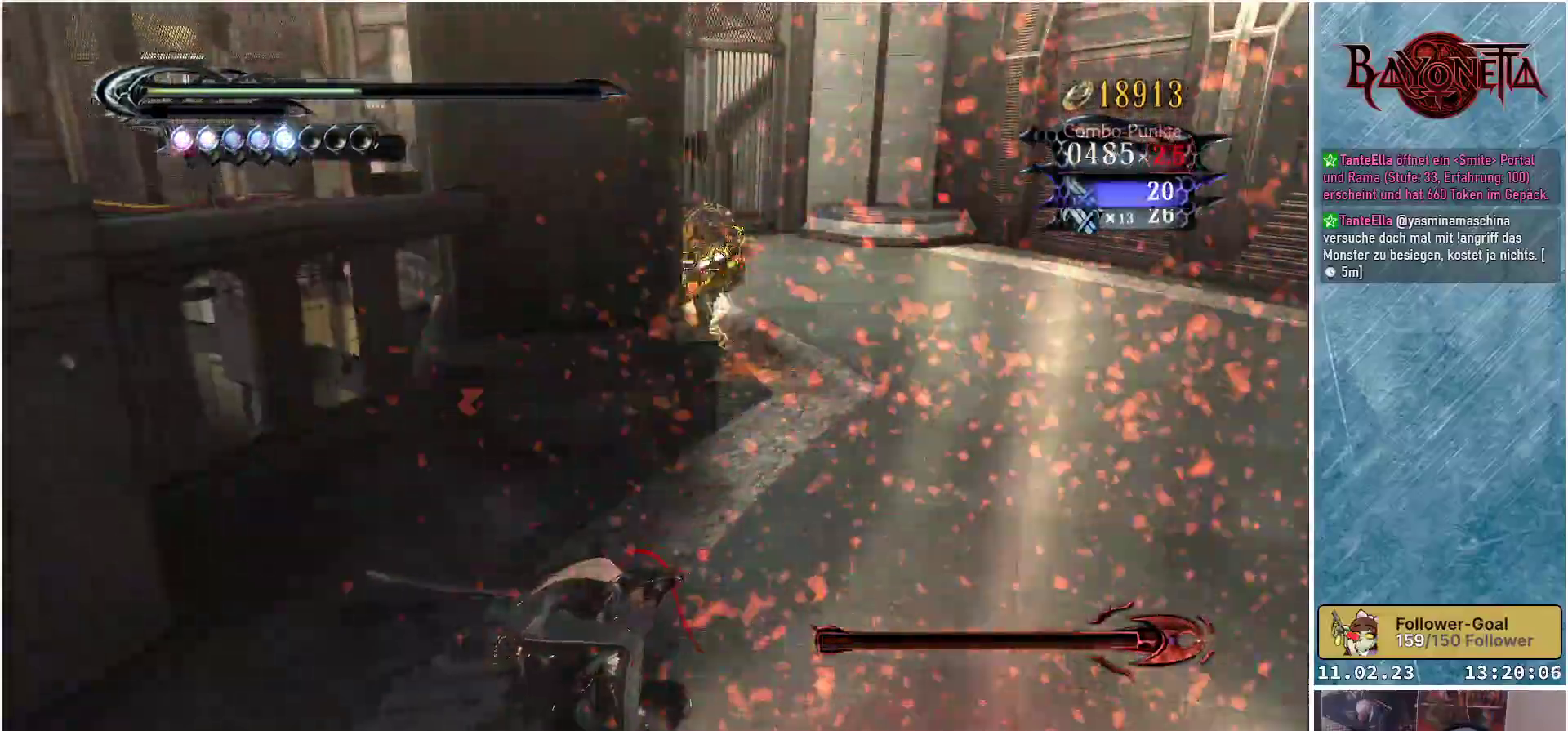
{"buttons": [], "left_stick": "up-right", "right_stick": "center", "events": [[83, "Y", "up"], [150, "Y", "down"], [234, "Y", "up"], [317, "Y", "down"], [367, "Y", "up"], [417, "Y", "down"], [484, "Y", "up"]]}
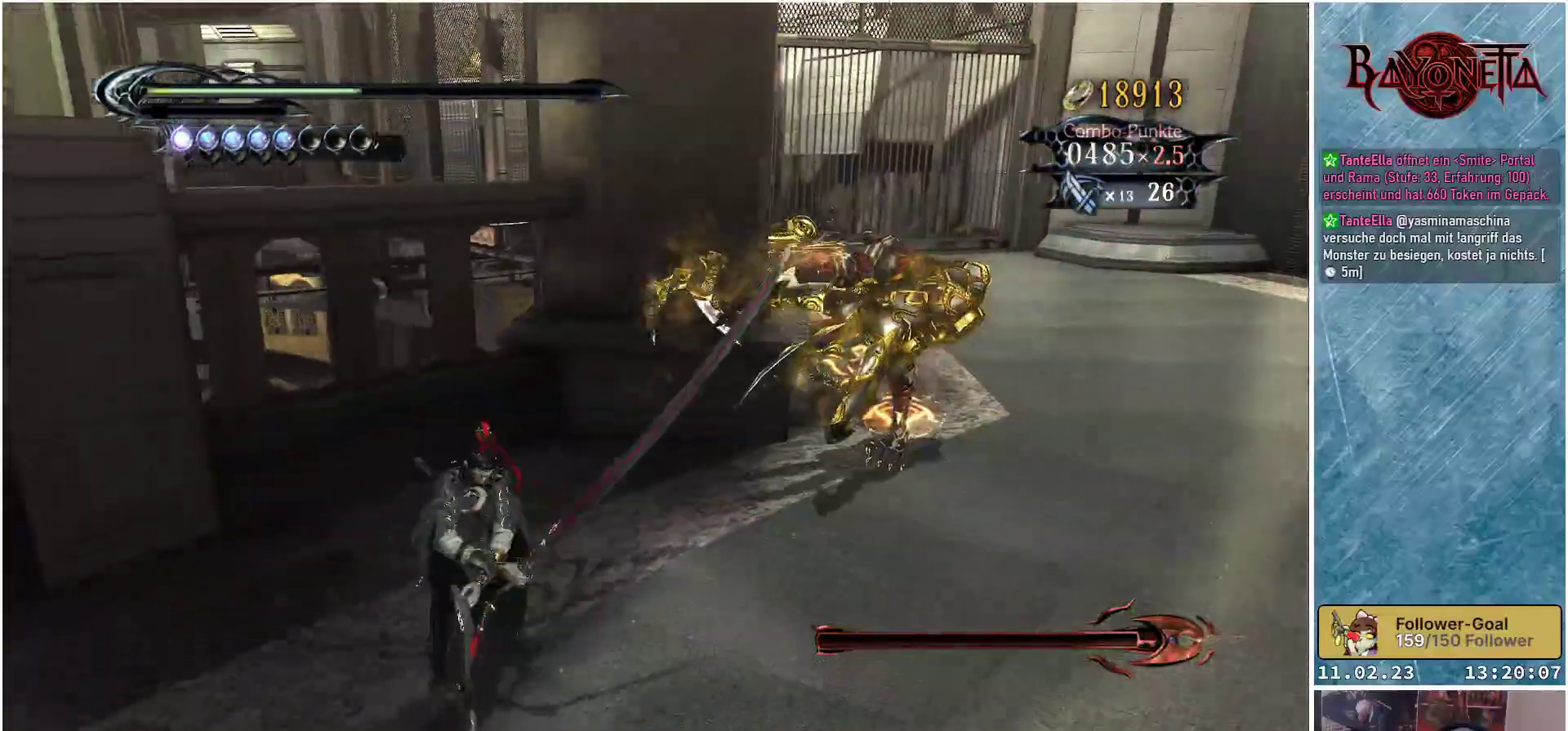
{"buttons": [], "left_stick": "up-right", "right_stick": "center", "events": [[66, "Y", "down"], [150, "Y", "up"], [233, "Y", "down"], [300, "Y", "up"], [383, "Y", "down"], [483, "Y", "up"]]}
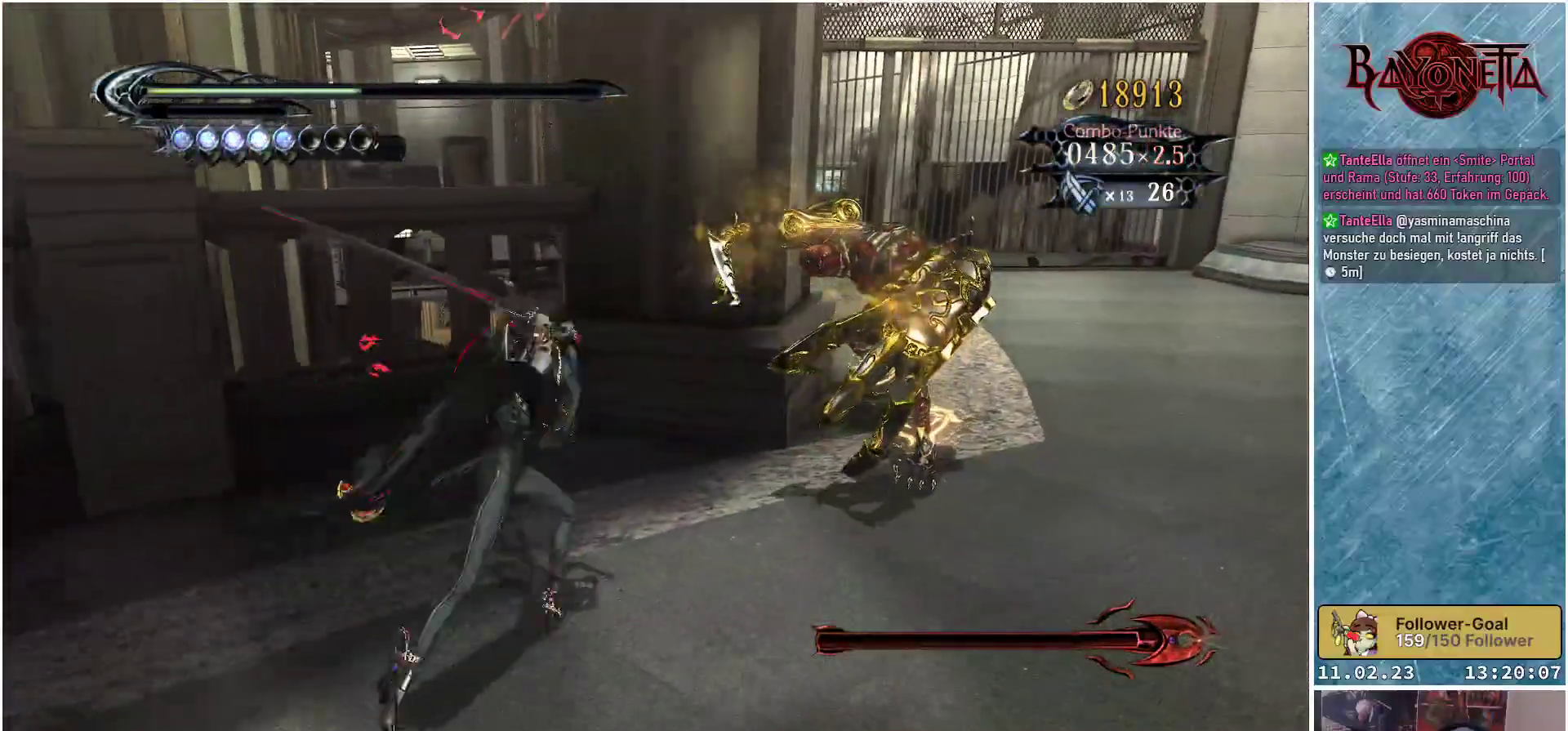
{"buttons": [], "left_stick": "up-right", "right_stick": "center", "events": [[50, "Y", "down"], [150, "Y", "up"], [167, "left_stick", "right"], [217, "Y", "down"], [317, "Y", "up"], [384, "Y", "down"], [434, "left_stick", "up-right"], [467, "Y", "up"]]}
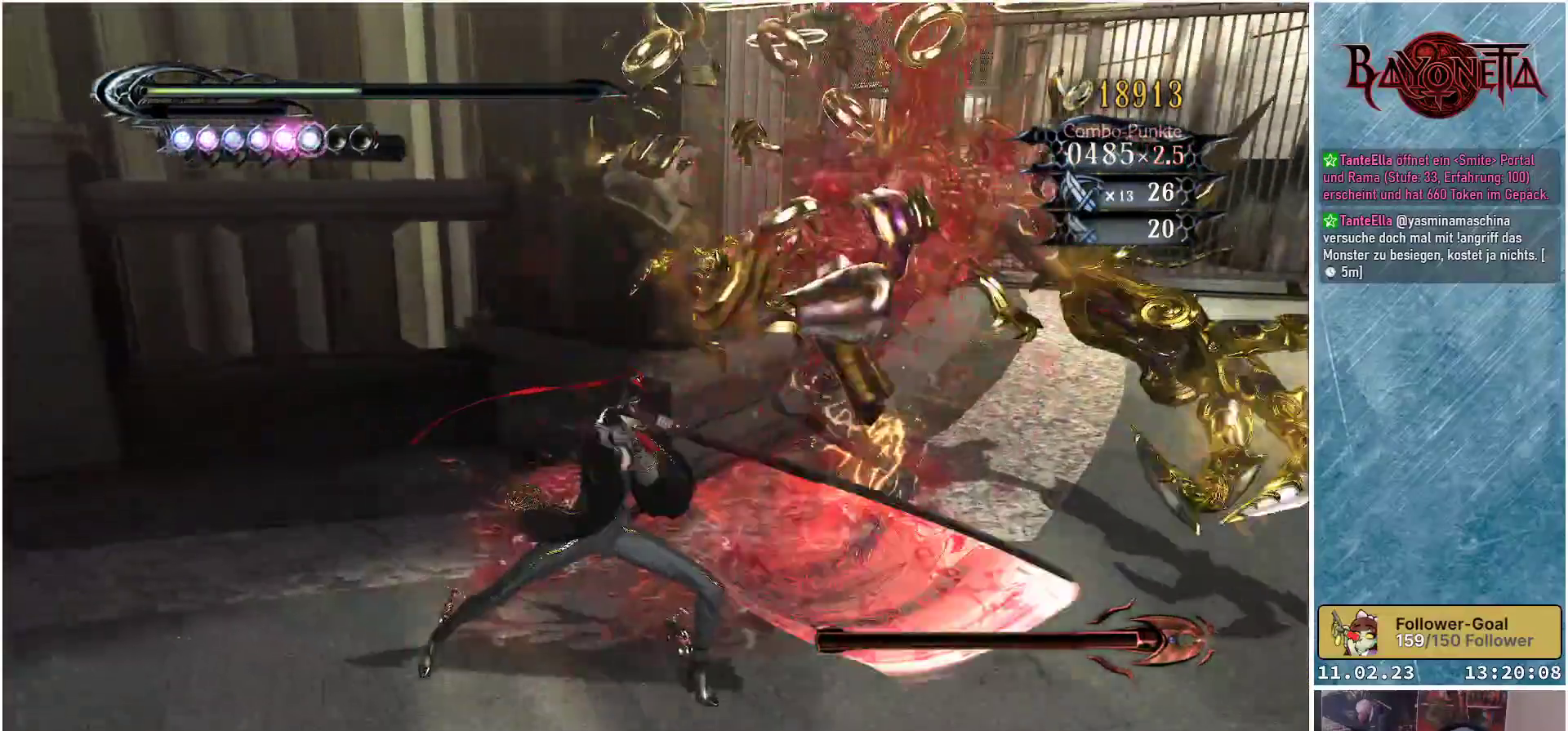
{"buttons": ["Y"], "left_stick": "right", "right_stick": "center", "events": [[51, "Y", "down"], [117, "Y", "up"], [201, "Y", "down"], [284, "Y", "up"], [368, "Y", "down"], [418, "Y", "up"], [501, "Y", "down"], [501, "left_stick", "right"]]}
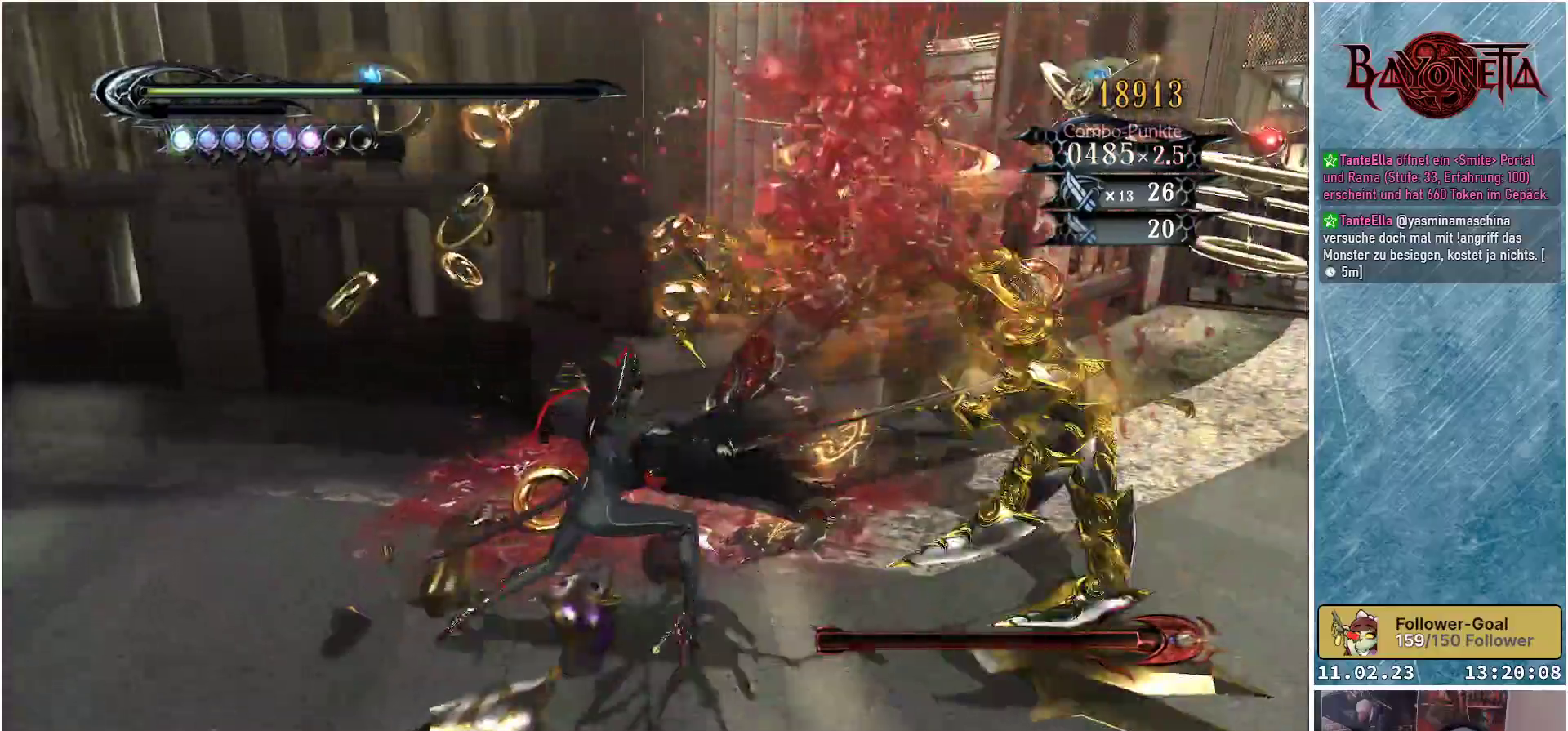
{"buttons": [], "left_stick": "center", "right_stick": "center", "events": [[67, "left_stick", "up-right"], [83, "Y", "up"], [150, "Y", "down"], [234, "Y", "up"], [284, "left_stick", "center"]]}
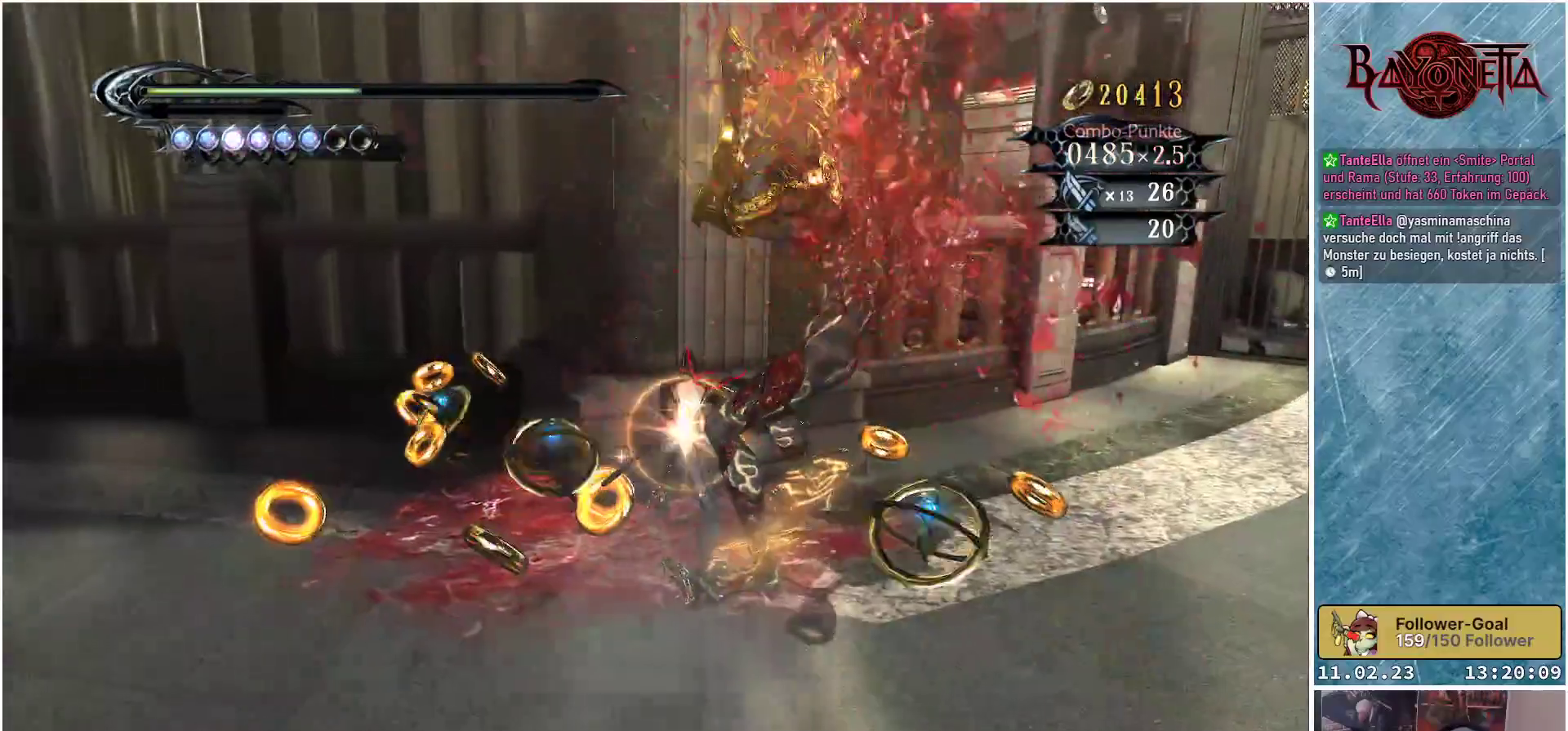
{"buttons": [], "left_stick": "center", "right_stick": "center", "events": []}
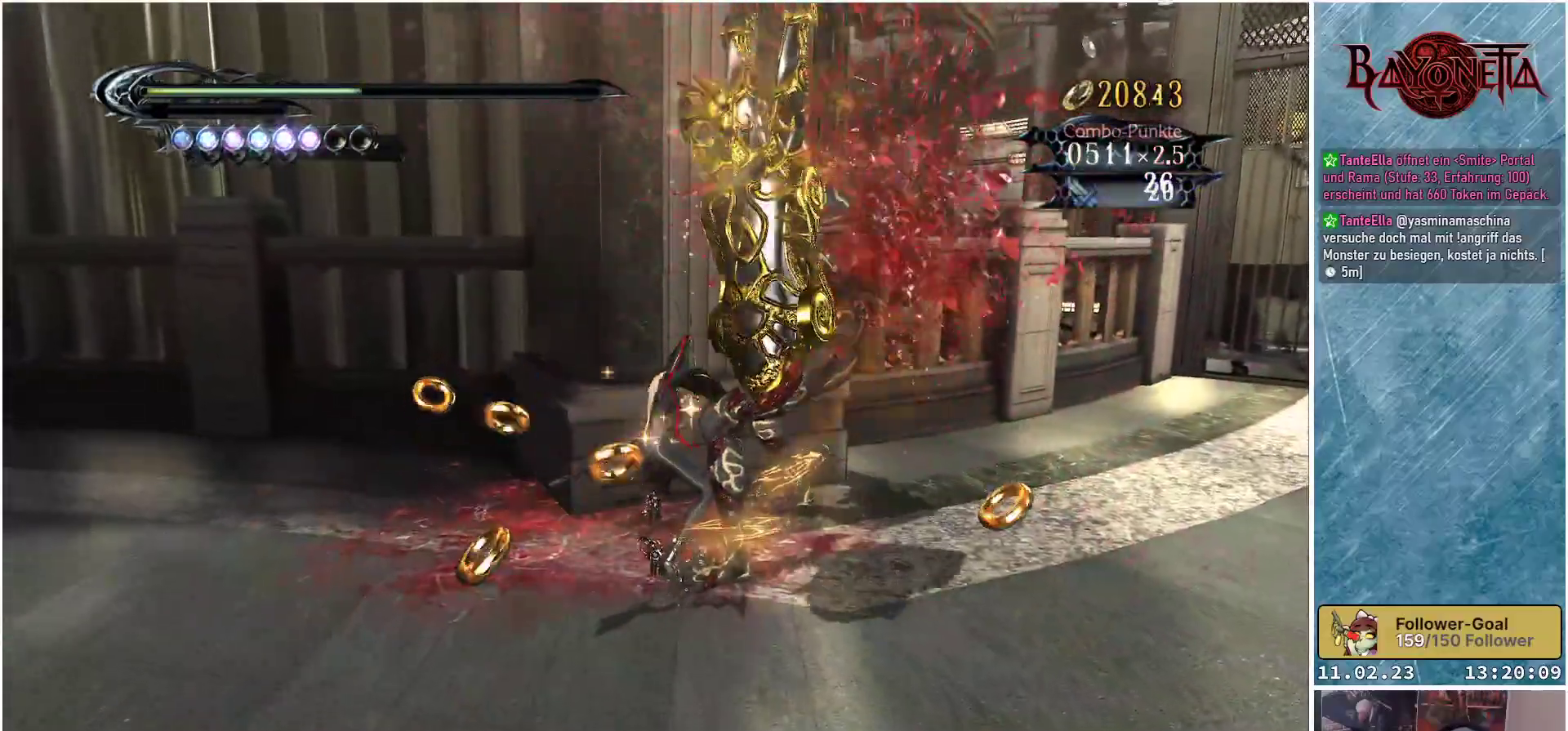
{"buttons": [], "left_stick": "right", "right_stick": "left", "events": [[217, "left_stick", "right"], [284, "right_stick", "left"]]}
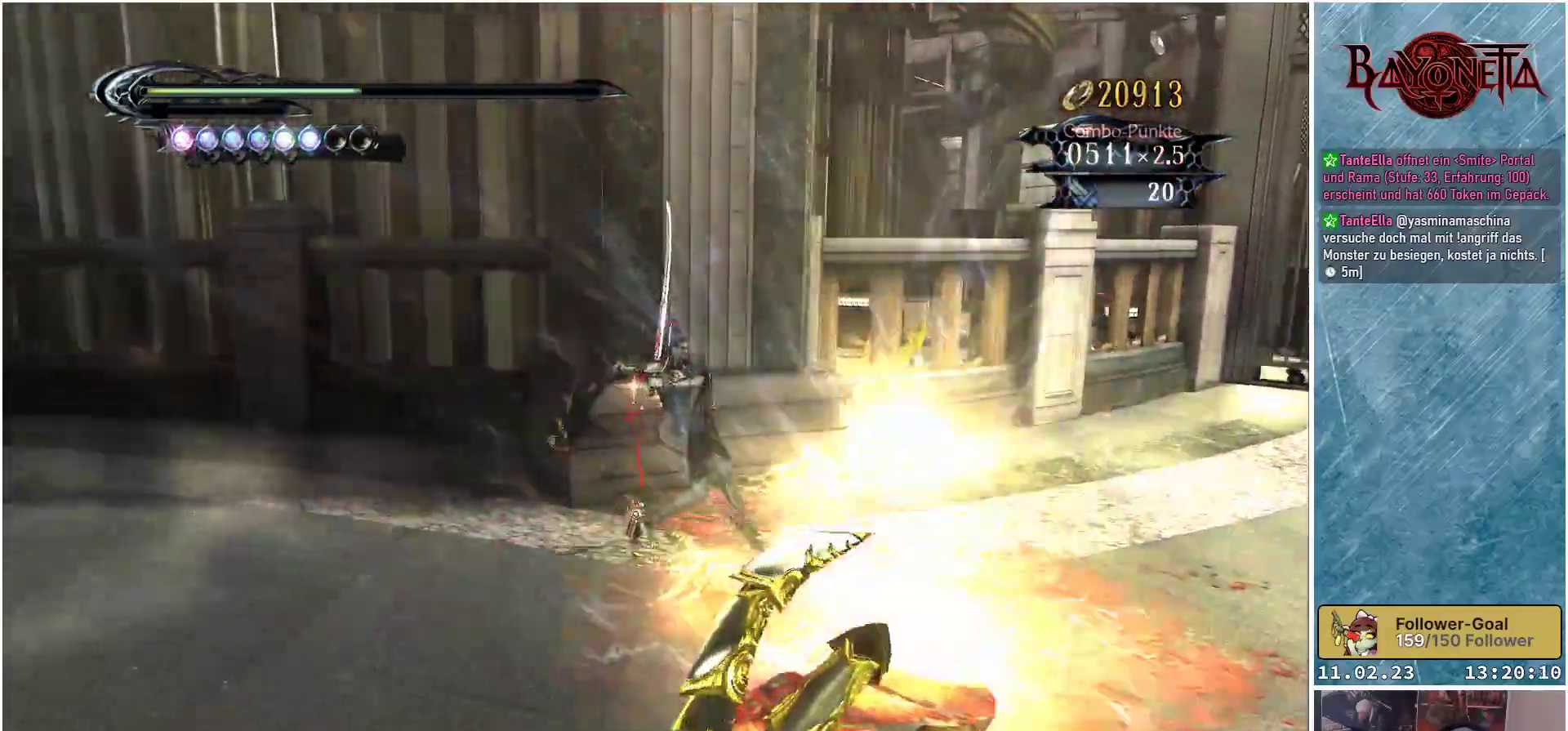
{"buttons": [], "left_stick": "down-right", "right_stick": "left", "events": [[484, "left_stick", "down-right"]]}